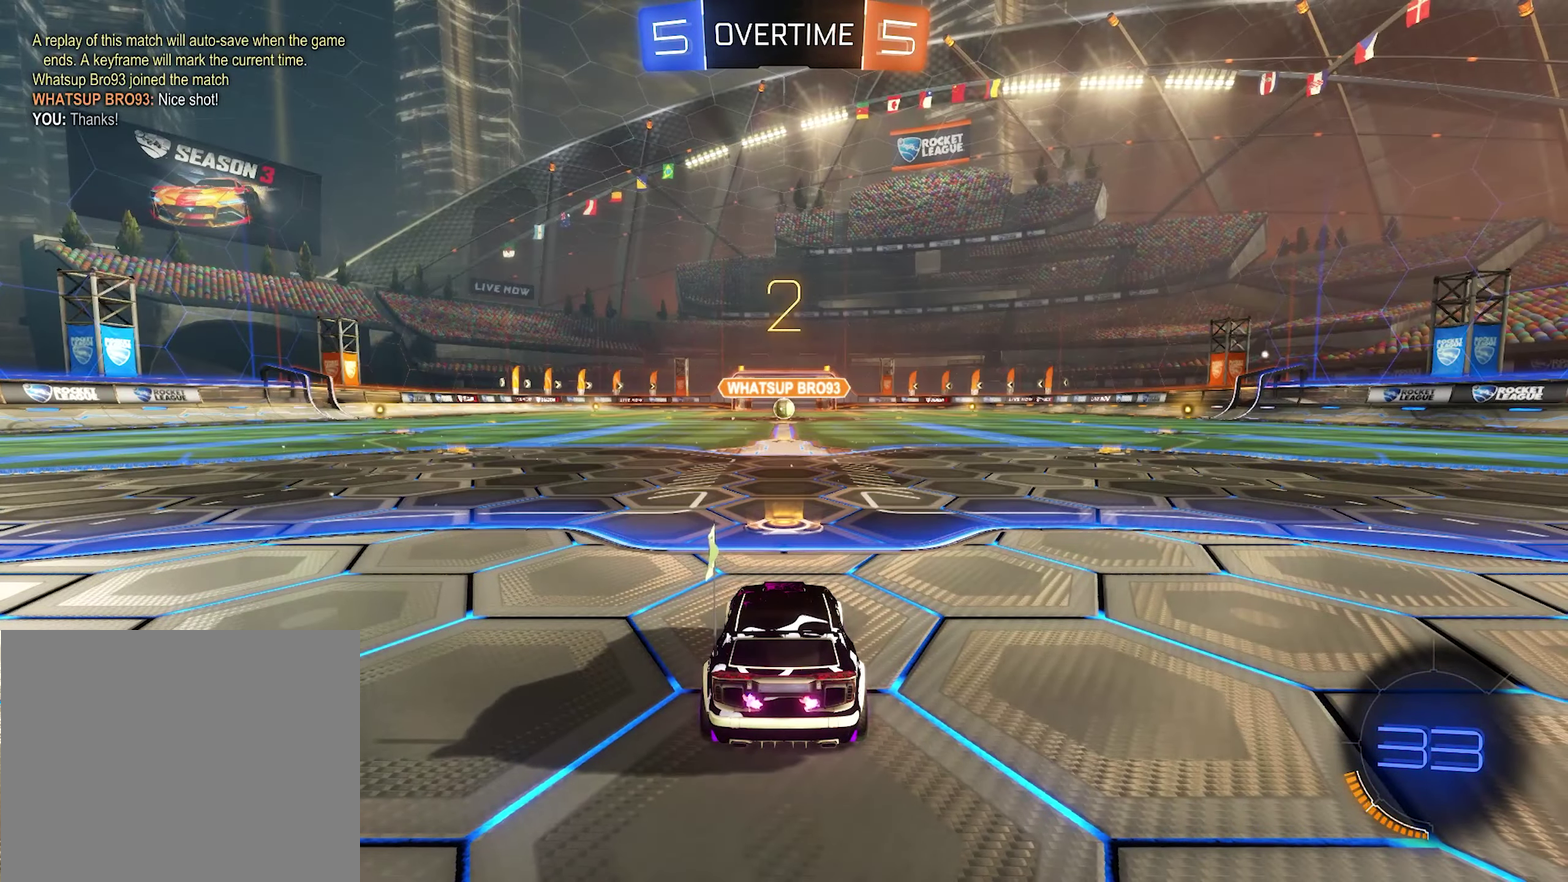
Gameplay with a controller (Xbox layout); each line is a JSON object with the inputs held at the frame after it. "events" lists button and stick changes between this image and that frame as [ms after this image, input, new state], when the widget could be followed in between.
{"buttons": ["R2"], "left_stick": "left", "right_stick": "center", "events": [[367, "left_stick", "left"]]}
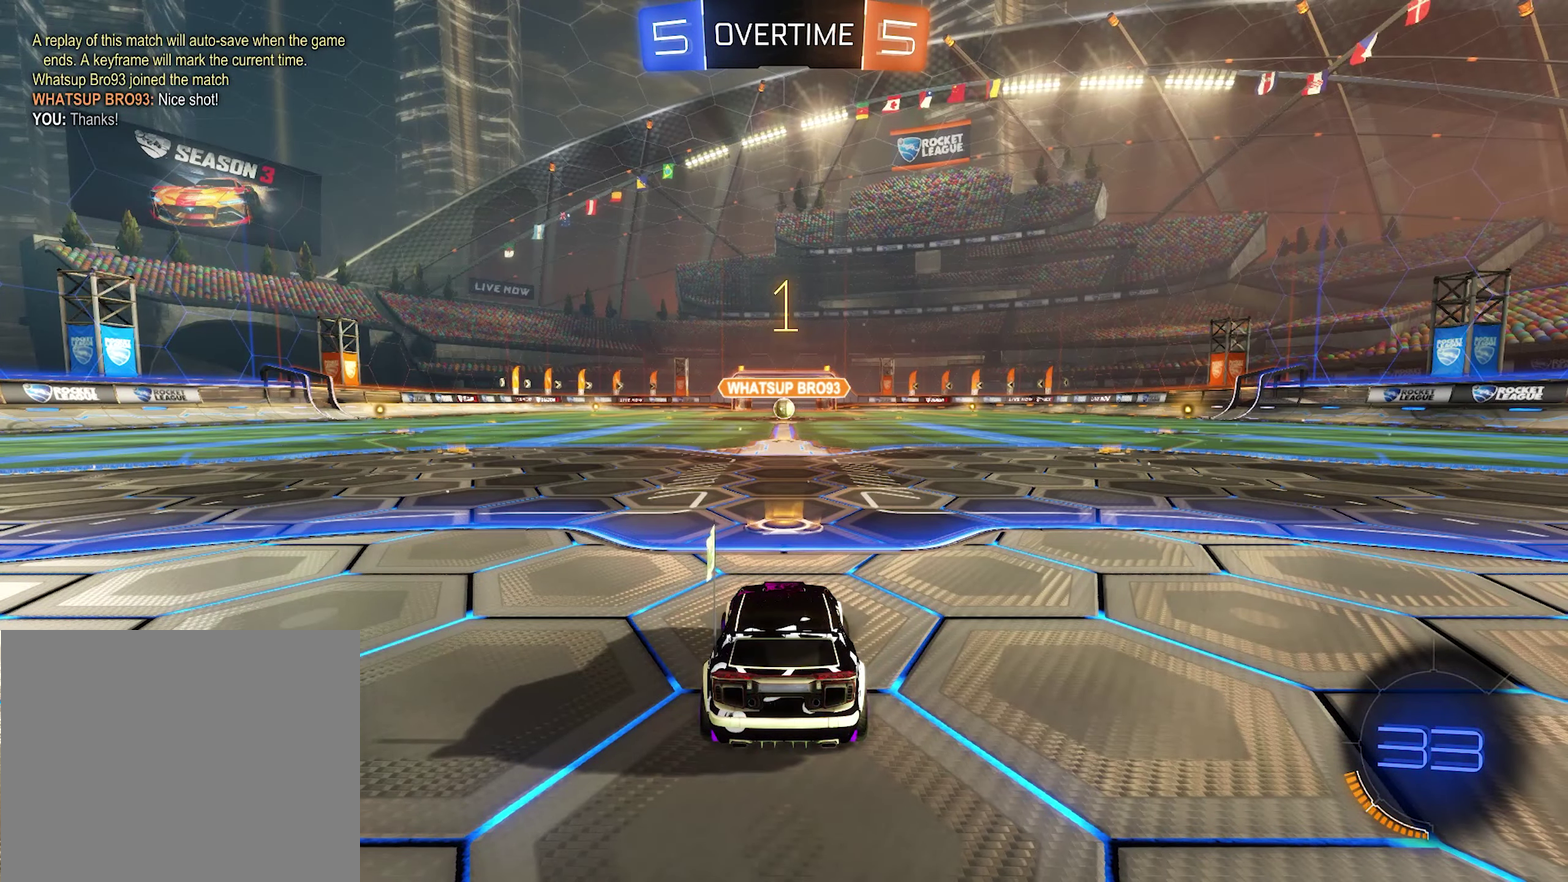
{"buttons": ["B", "R2"], "left_stick": "center", "right_stick": "center", "events": [[67, "left_stick", "center"], [333, "B", "down"]]}
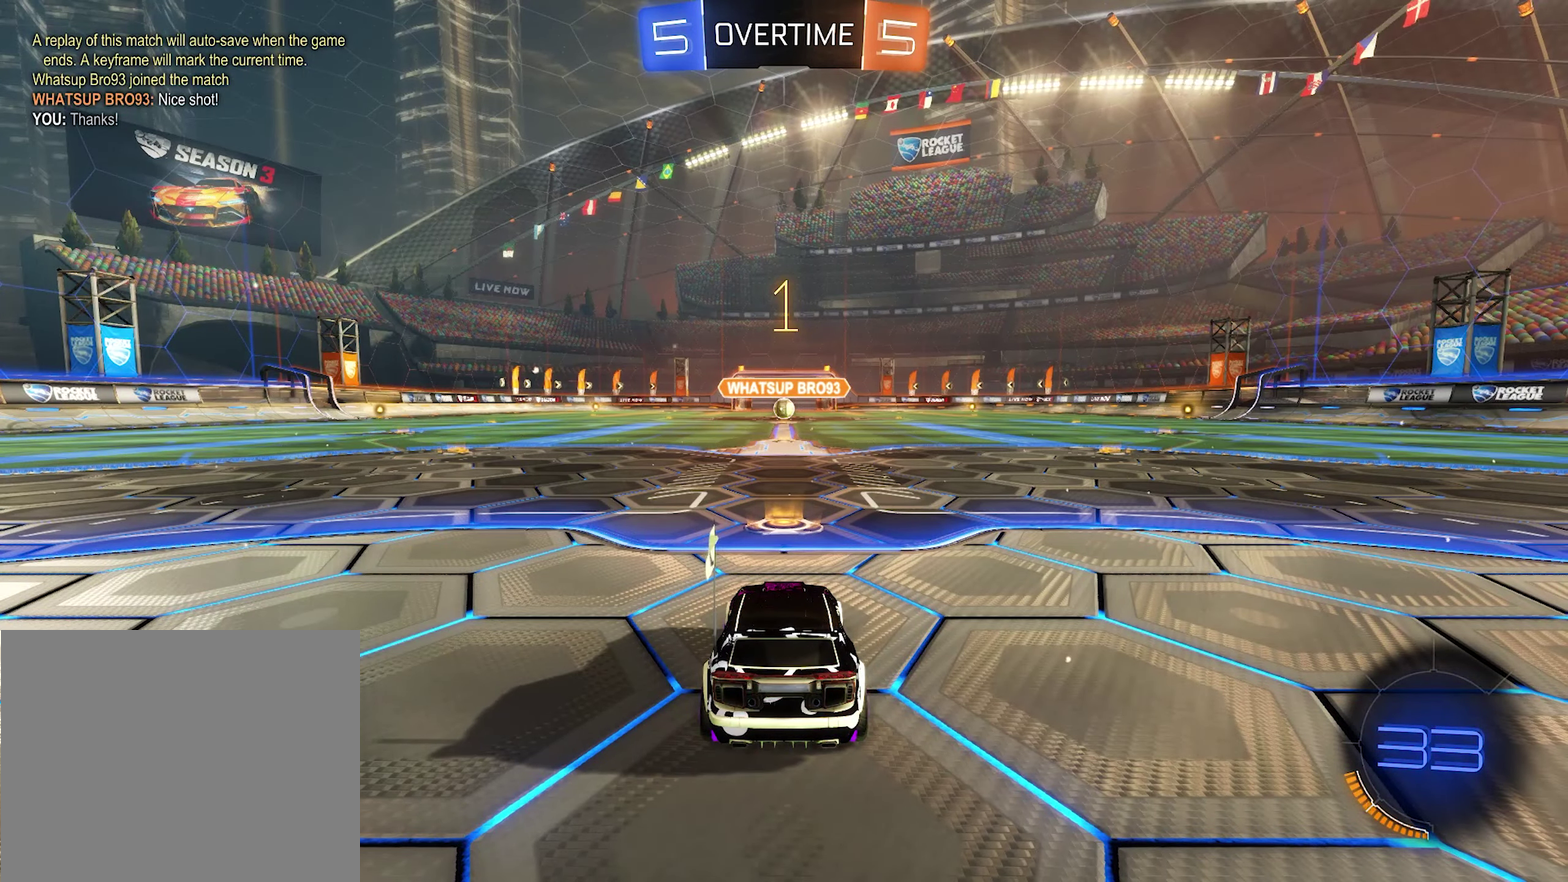
{"buttons": ["B", "R2"], "left_stick": "center", "right_stick": "center", "events": []}
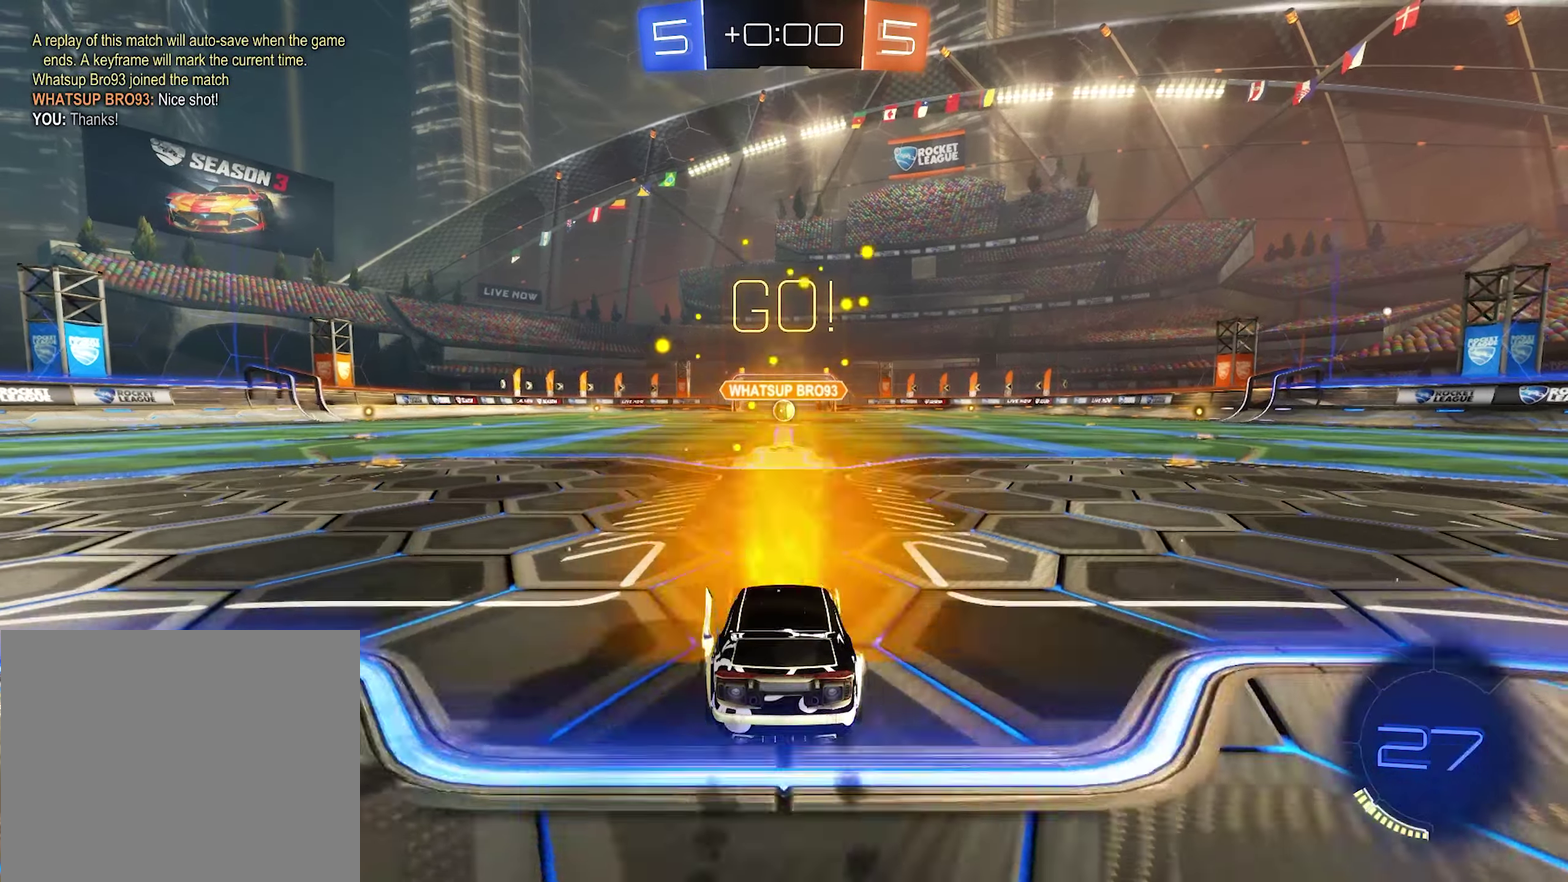
{"buttons": ["B", "R2"], "left_stick": "center", "right_stick": "center", "events": [[33, "B", "up"], [33, "left_stick", "up"], [100, "A", "down"], [133, "B", "down"], [167, "A", "up"], [267, "left_stick", "center"]]}
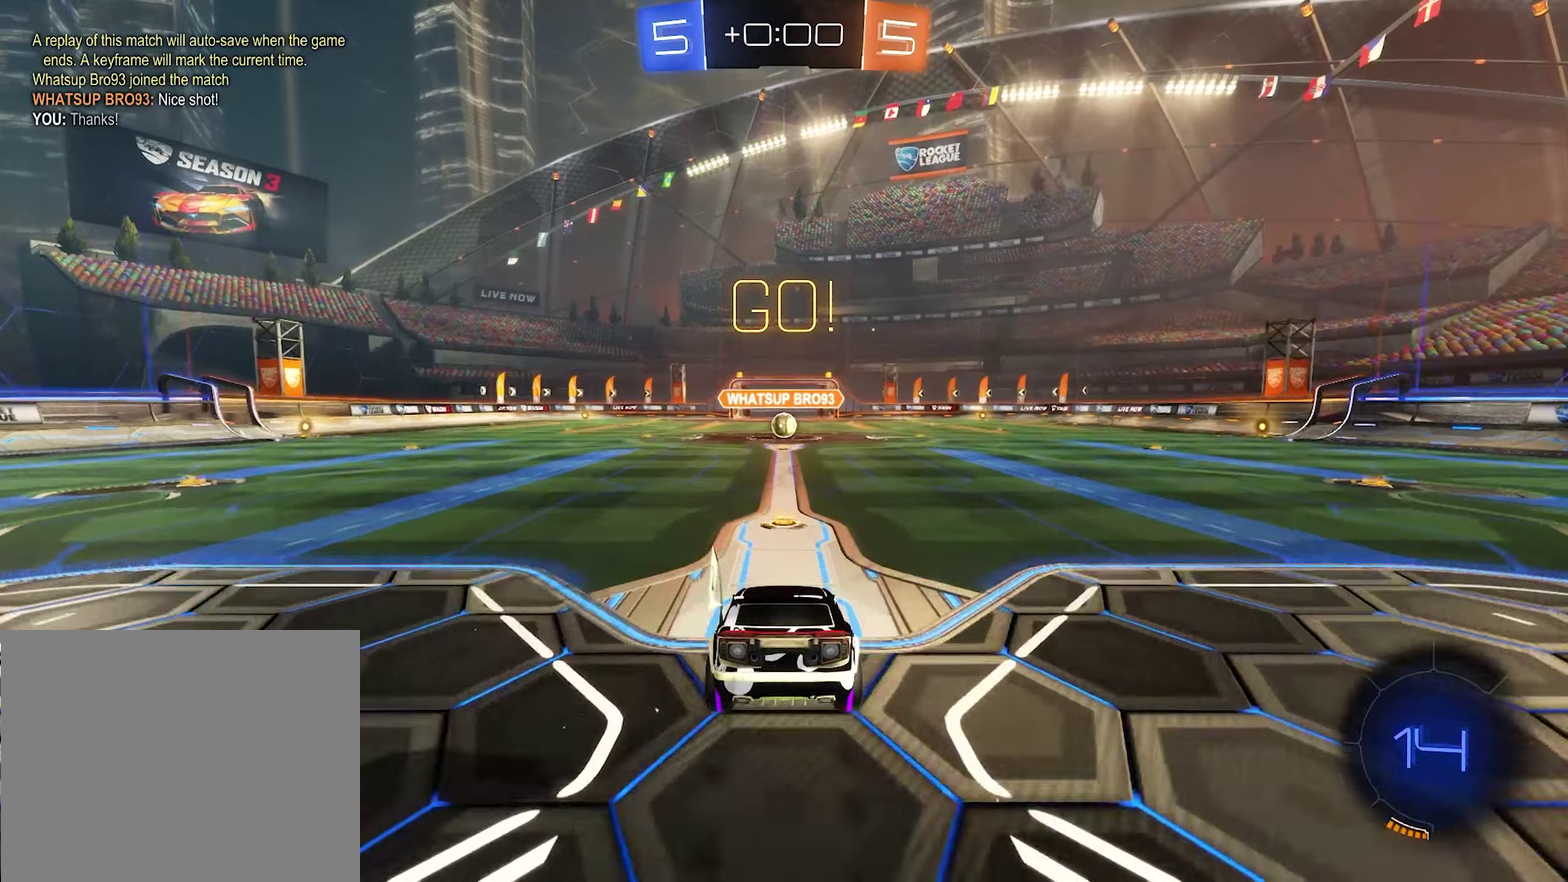
{"buttons": ["A", "R2"], "left_stick": "up", "right_stick": "center", "events": [[67, "left_stick", "down"], [334, "left_stick", "center"], [367, "B", "up"], [434, "left_stick", "up"], [500, "A", "down"]]}
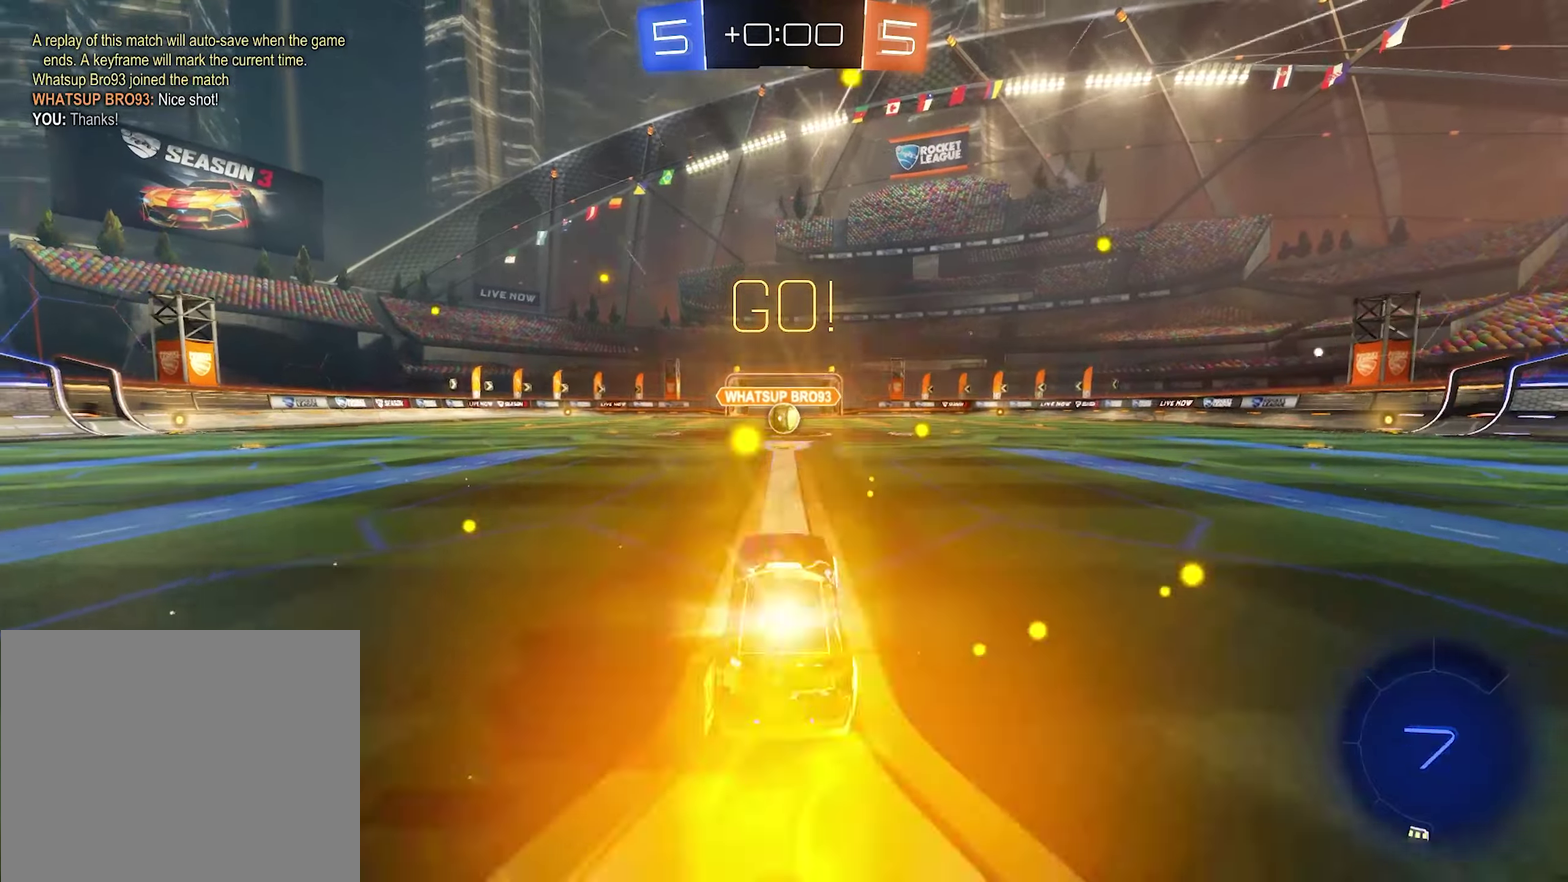
{"buttons": ["R2"], "left_stick": "center", "right_stick": "center", "events": [[100, "A", "up"], [100, "left_stick", "center"]]}
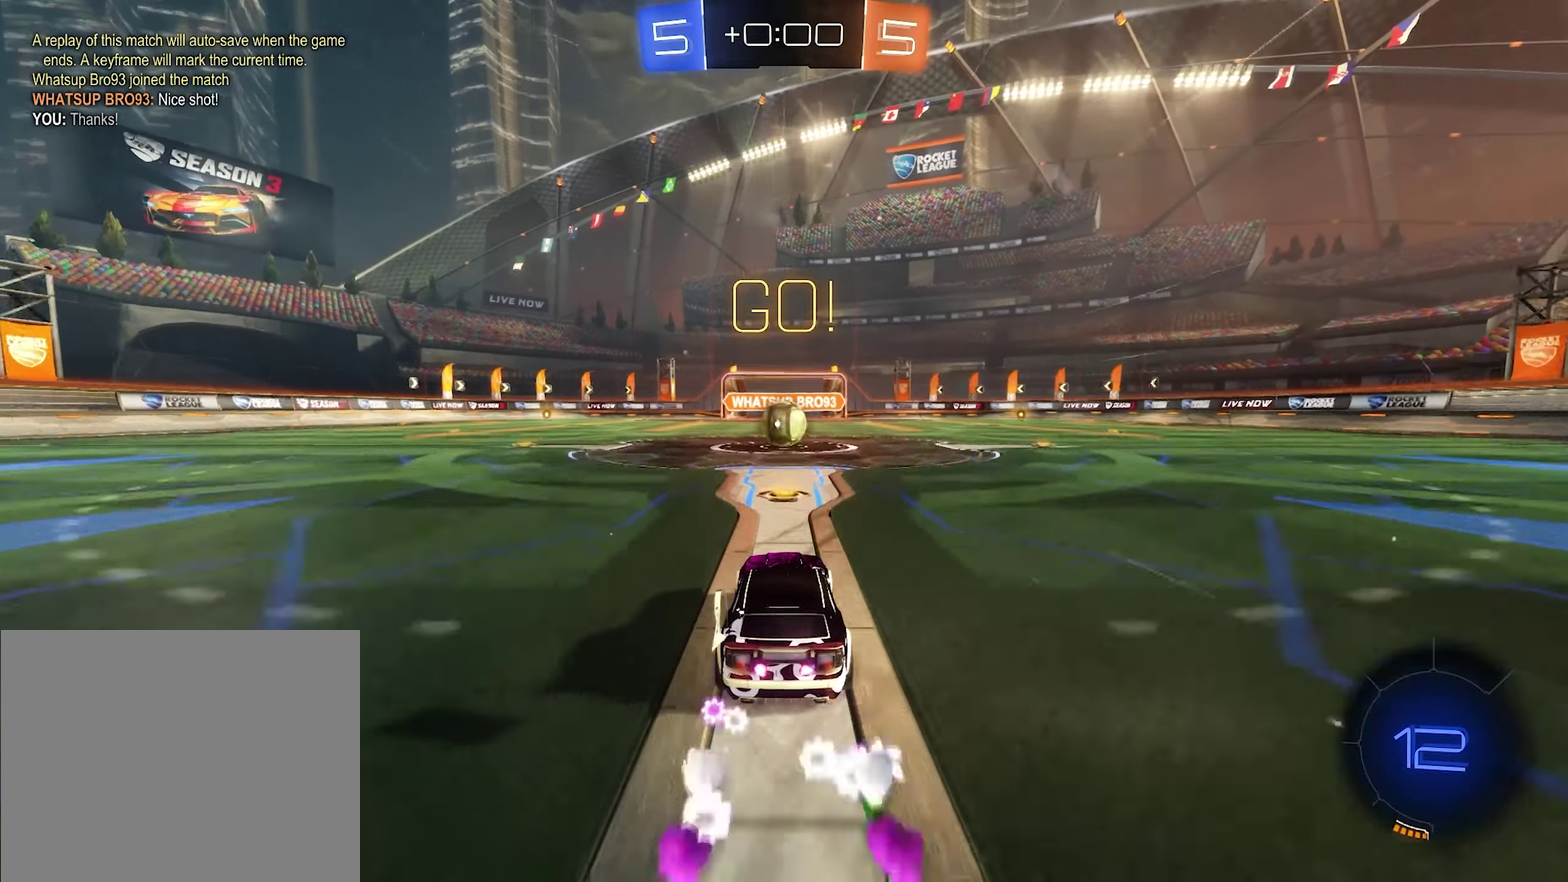
{"buttons": [], "left_stick": "center", "right_stick": "center", "events": [[200, "R2", "up"], [267, "L2", "down"], [334, "L2", "up"], [367, "A", "down"], [467, "A", "up"]]}
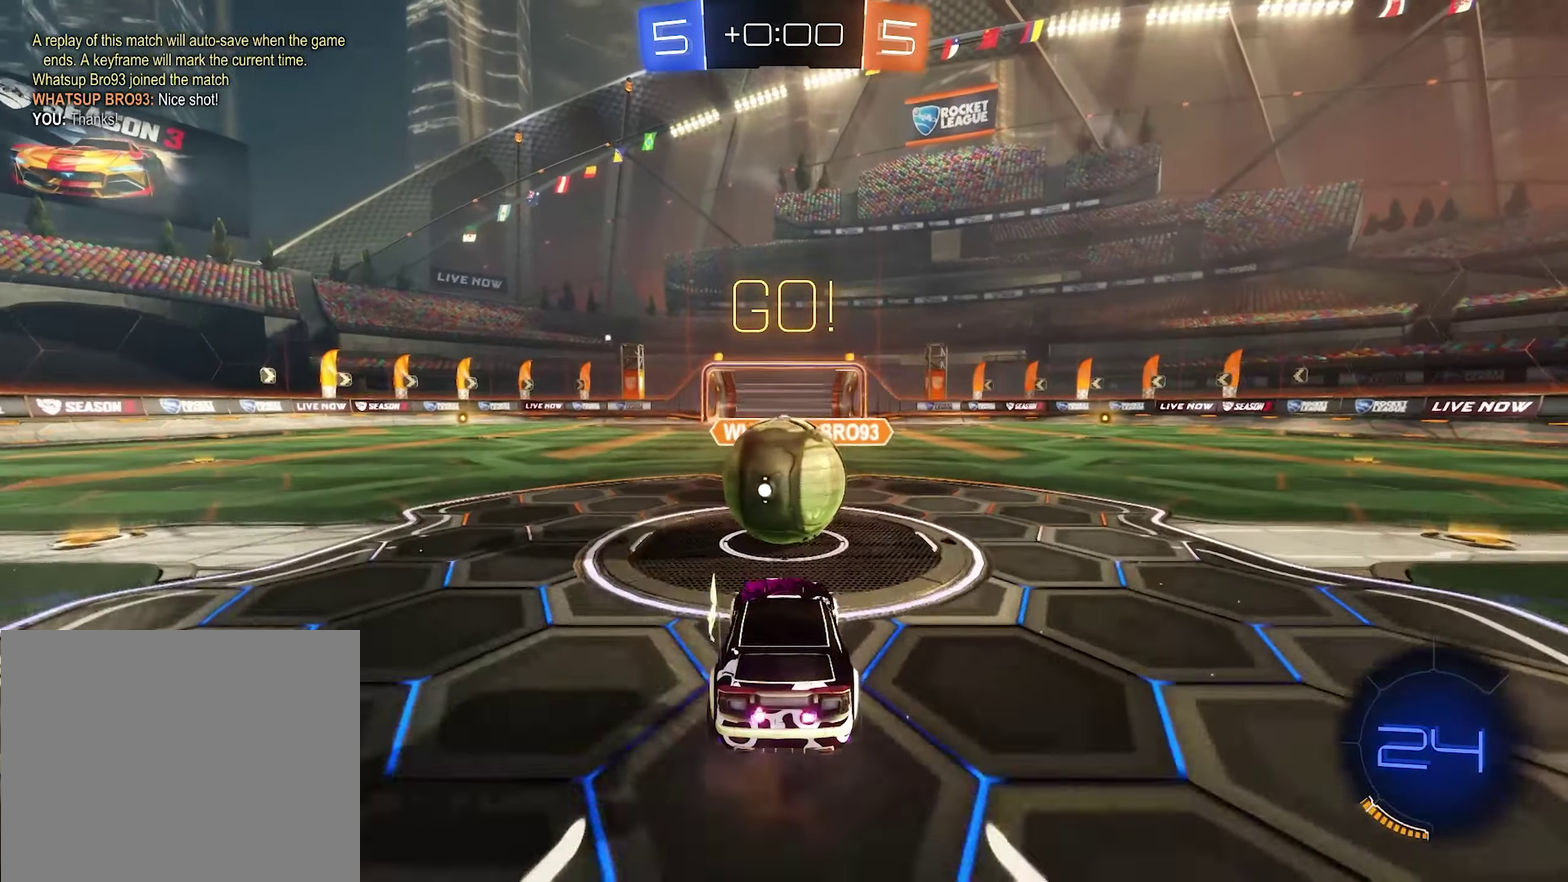
{"buttons": ["L1"], "left_stick": "center", "right_stick": "center", "events": [[100, "left_stick", "up"], [134, "A", "down"], [134, "L1", "down"], [400, "A", "up"], [434, "left_stick", "center"]]}
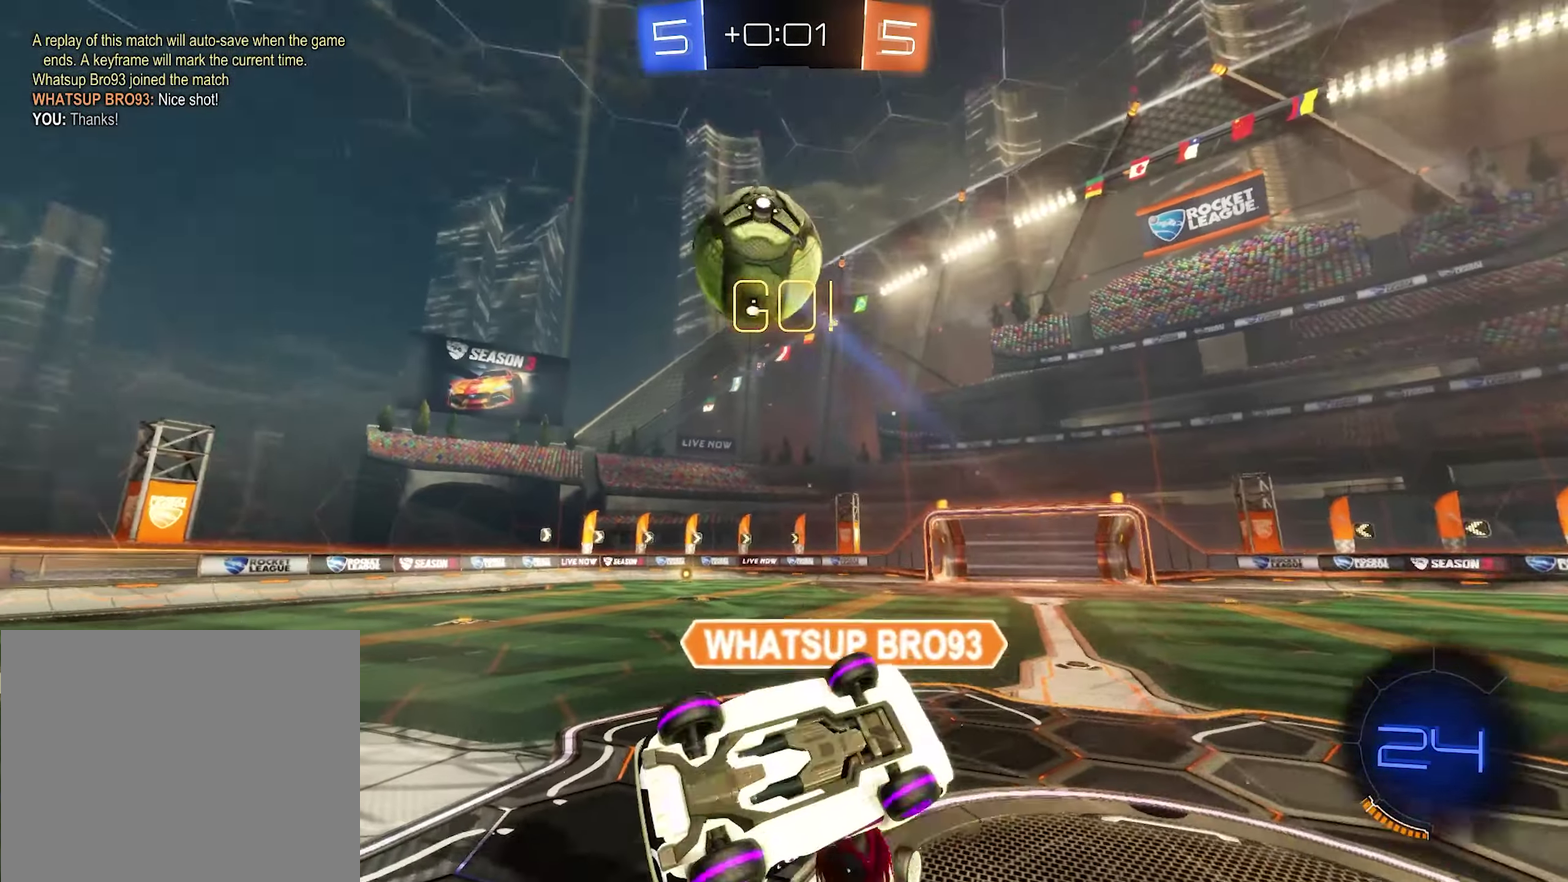
{"buttons": [], "left_stick": "up-left", "right_stick": "center", "events": [[67, "L1", "up"], [100, "left_stick", "up-left"], [234, "Y", "down"], [300, "Y", "up"]]}
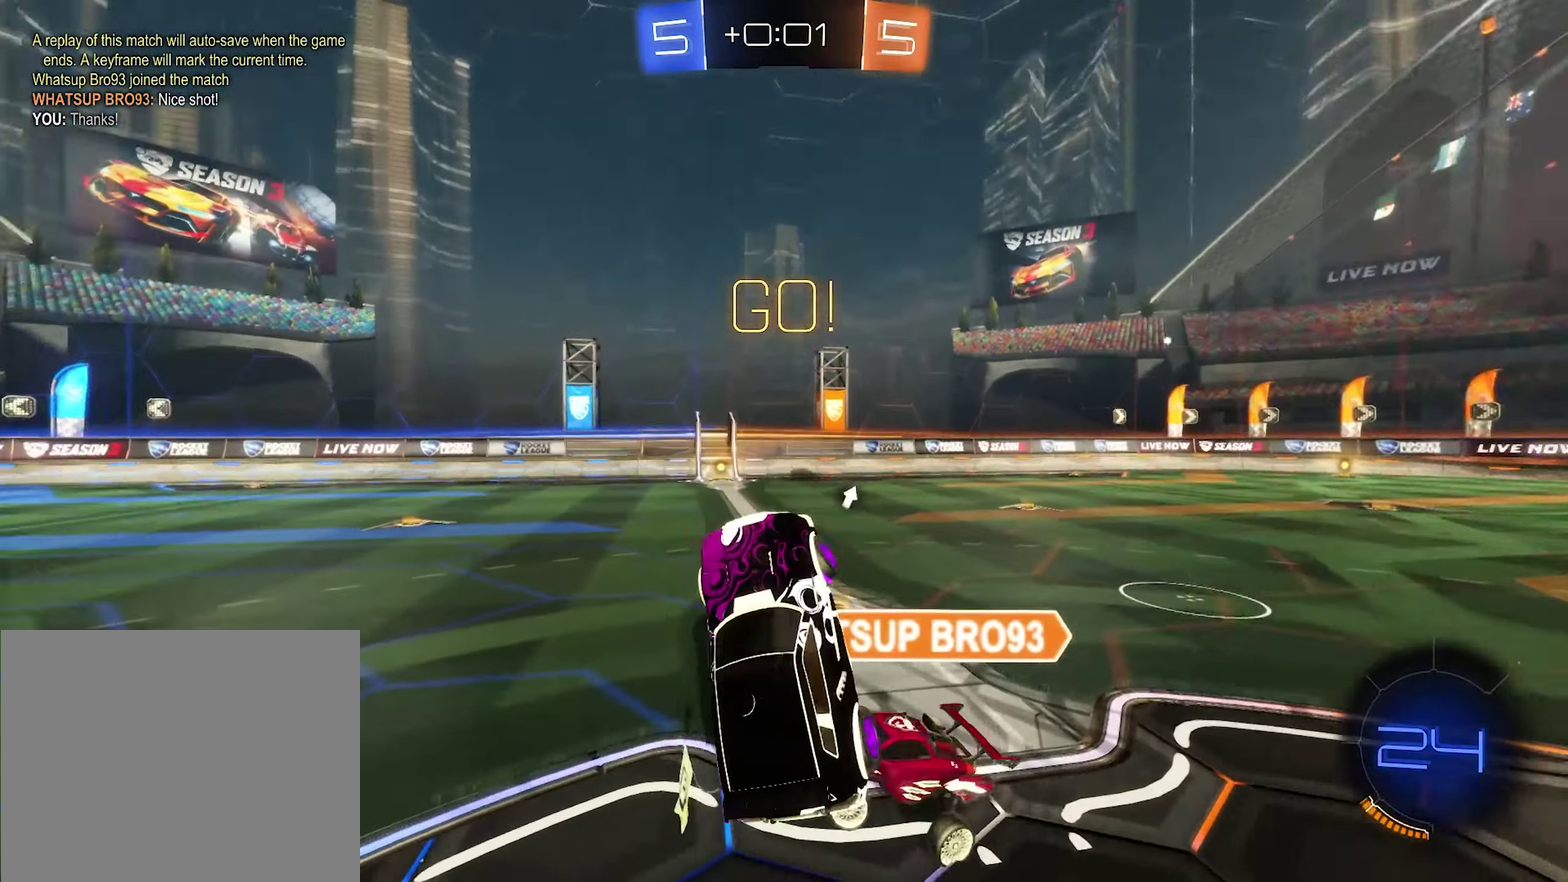
{"buttons": ["R2"], "left_stick": "right", "right_stick": "center", "events": [[134, "left_stick", "up"], [234, "left_stick", "up-right"], [267, "R2", "down"], [334, "left_stick", "center"], [500, "left_stick", "right"]]}
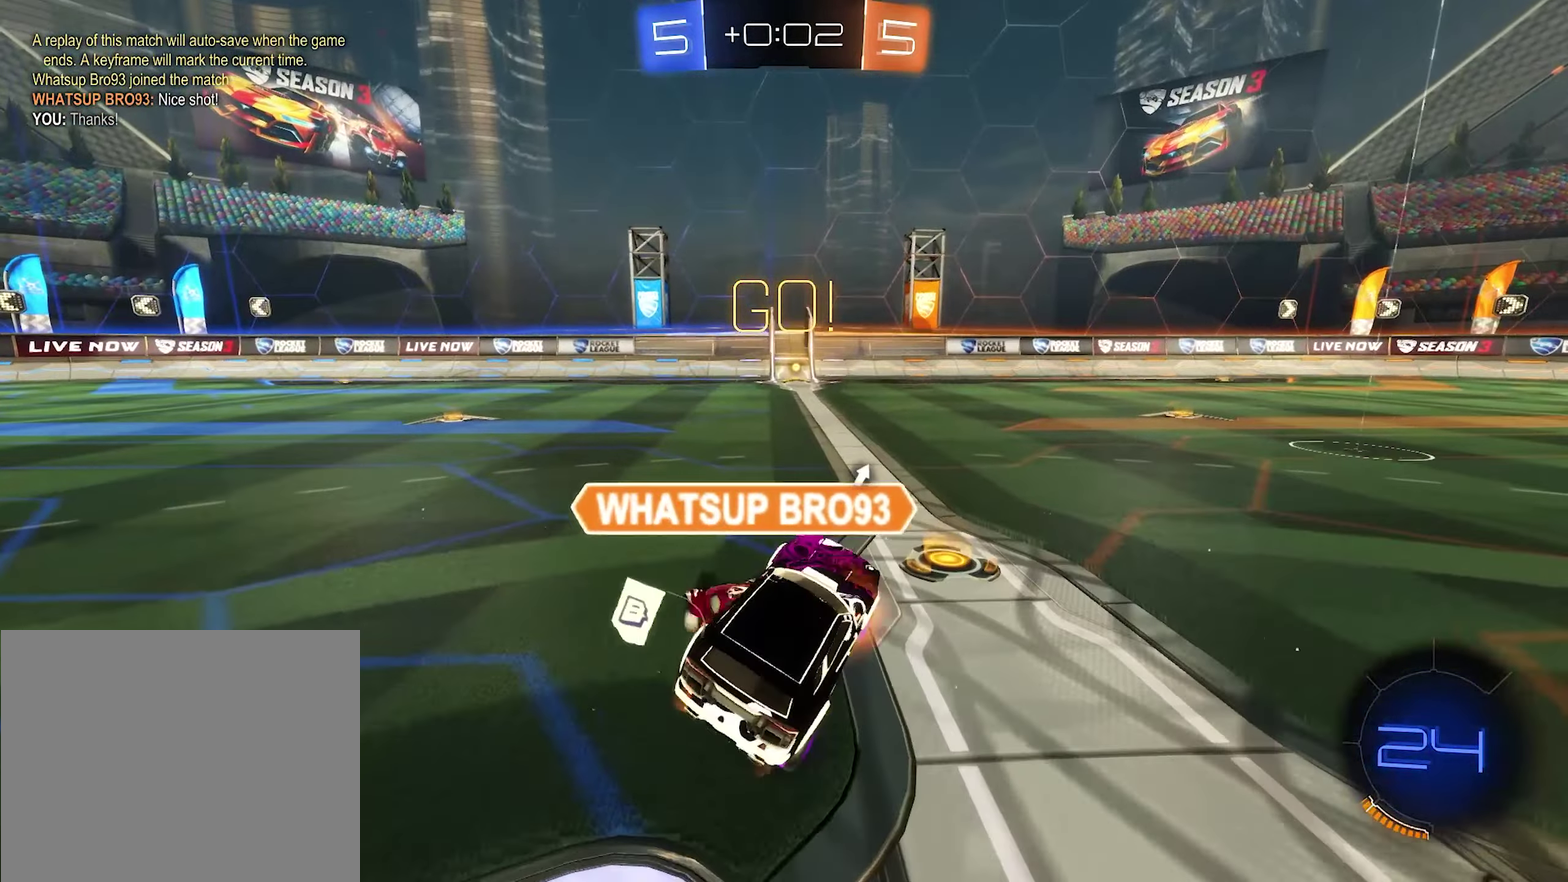
{"buttons": ["R2"], "left_stick": "left", "right_stick": "center", "events": [[200, "left_stick", "center"], [334, "left_stick", "left"]]}
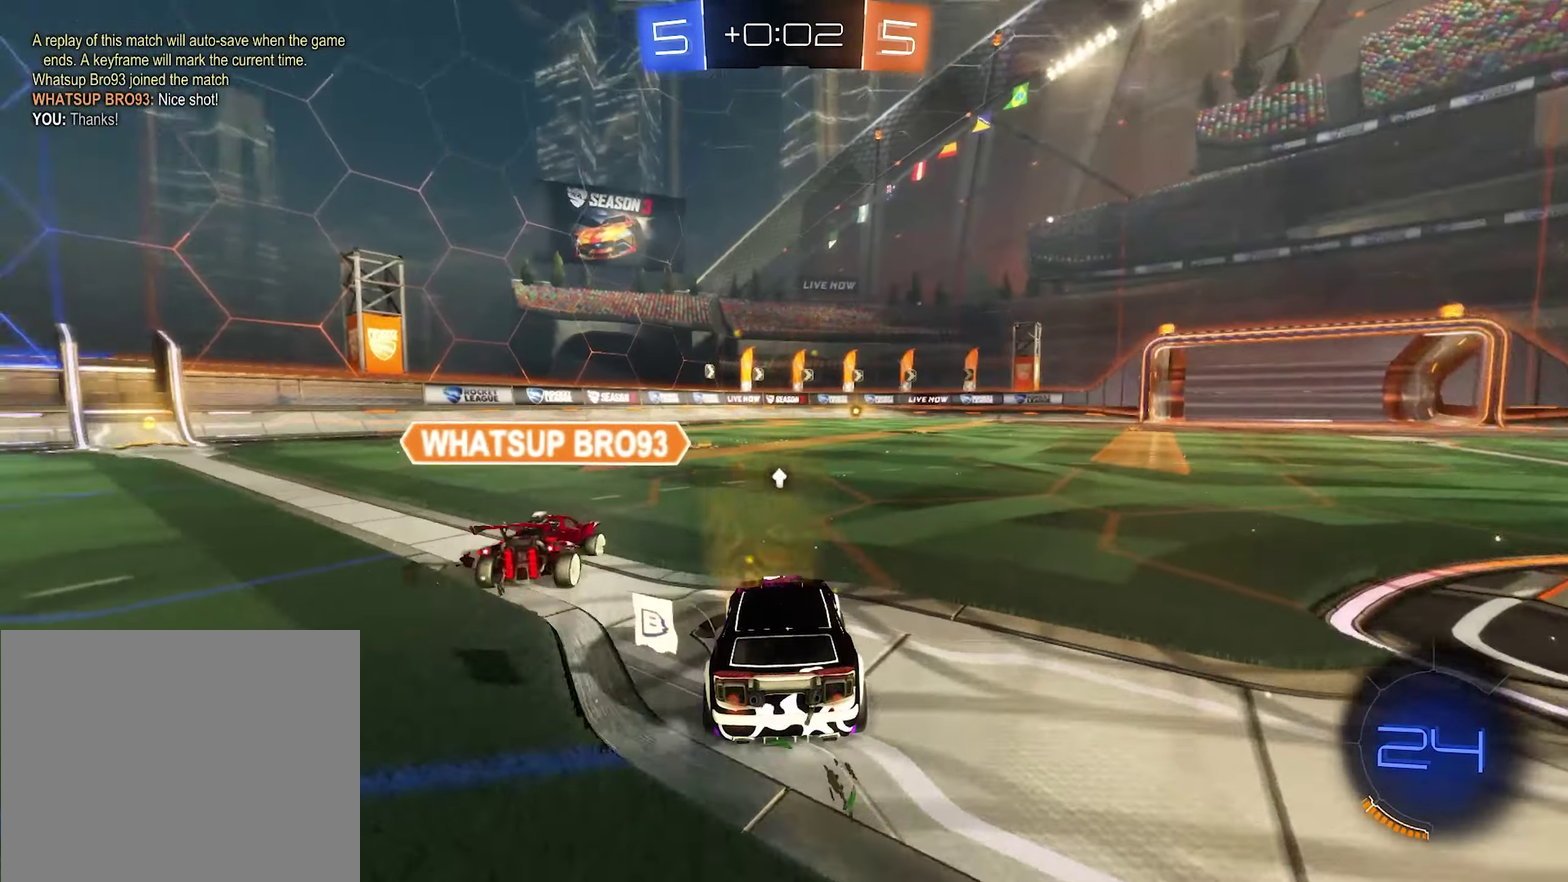
{"buttons": ["R2"], "left_stick": "center", "right_stick": "center", "events": [[367, "Y", "down"], [400, "left_stick", "center"], [500, "Y", "up"]]}
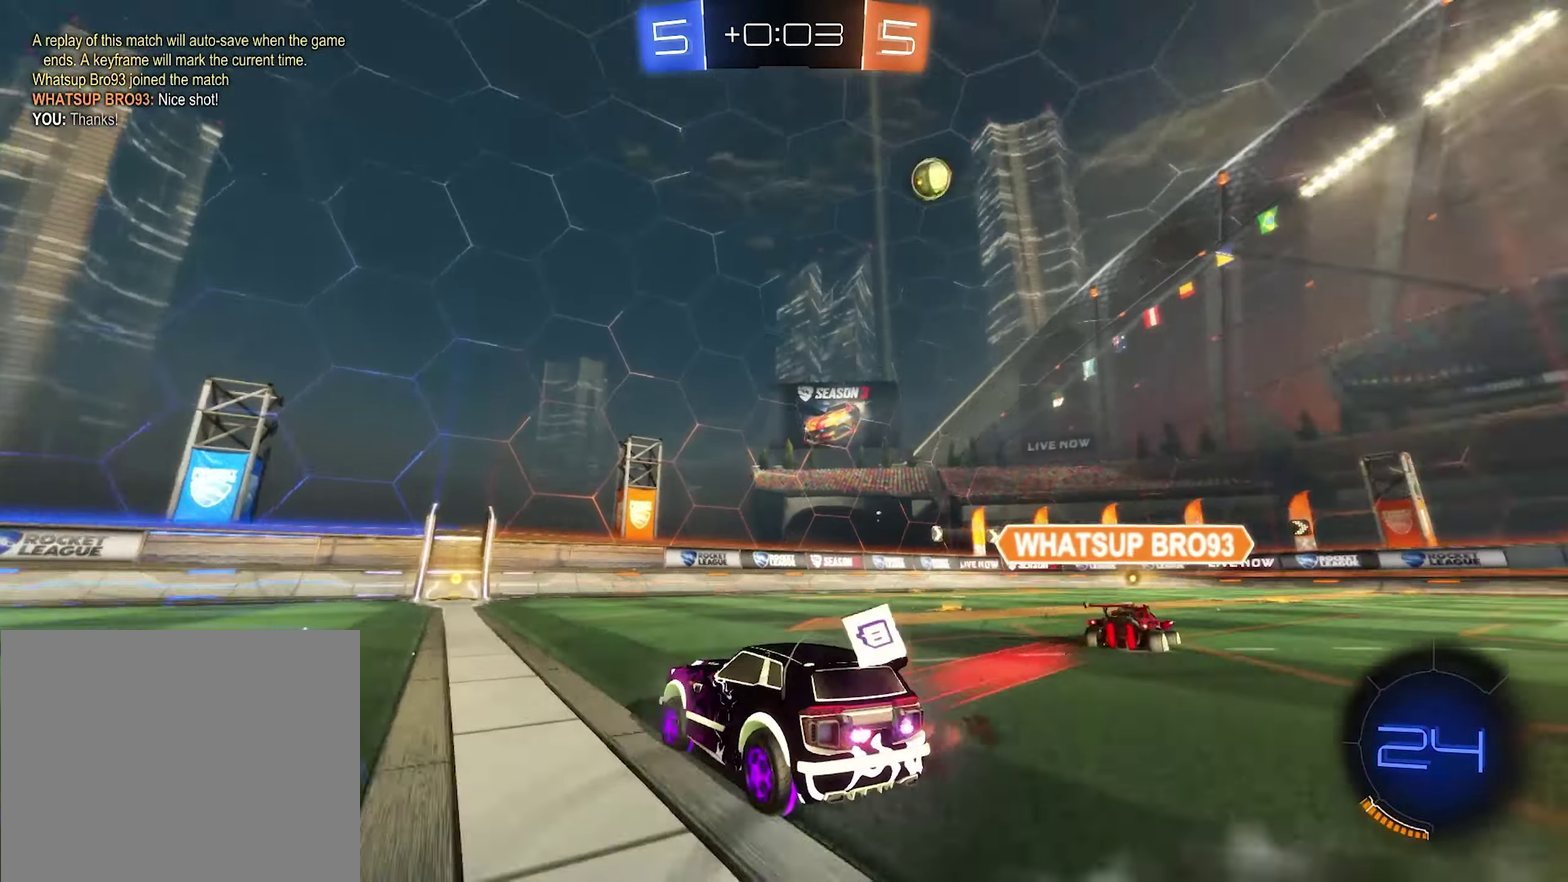
{"buttons": ["B", "R2"], "left_stick": "center", "right_stick": "center", "events": [[67, "left_stick", "left"], [134, "B", "down"], [234, "left_stick", "center"]]}
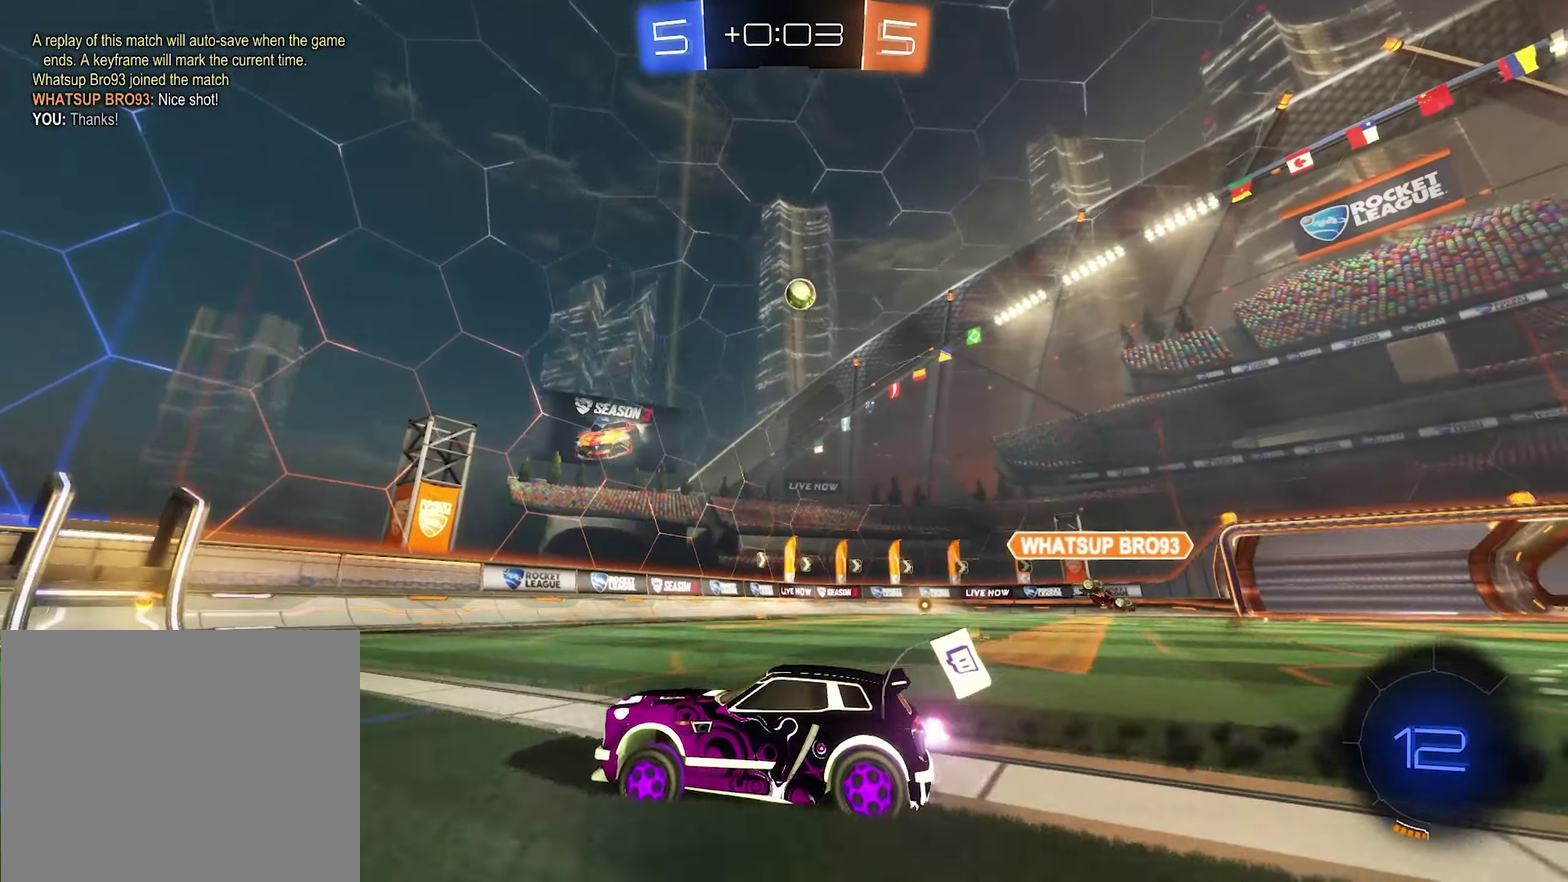
{"buttons": ["R2"], "left_stick": "right", "right_stick": "center", "events": [[34, "left_stick", "right"], [67, "B", "up"], [200, "left_stick", "center"], [234, "B", "down"], [467, "left_stick", "right"], [500, "B", "up"]]}
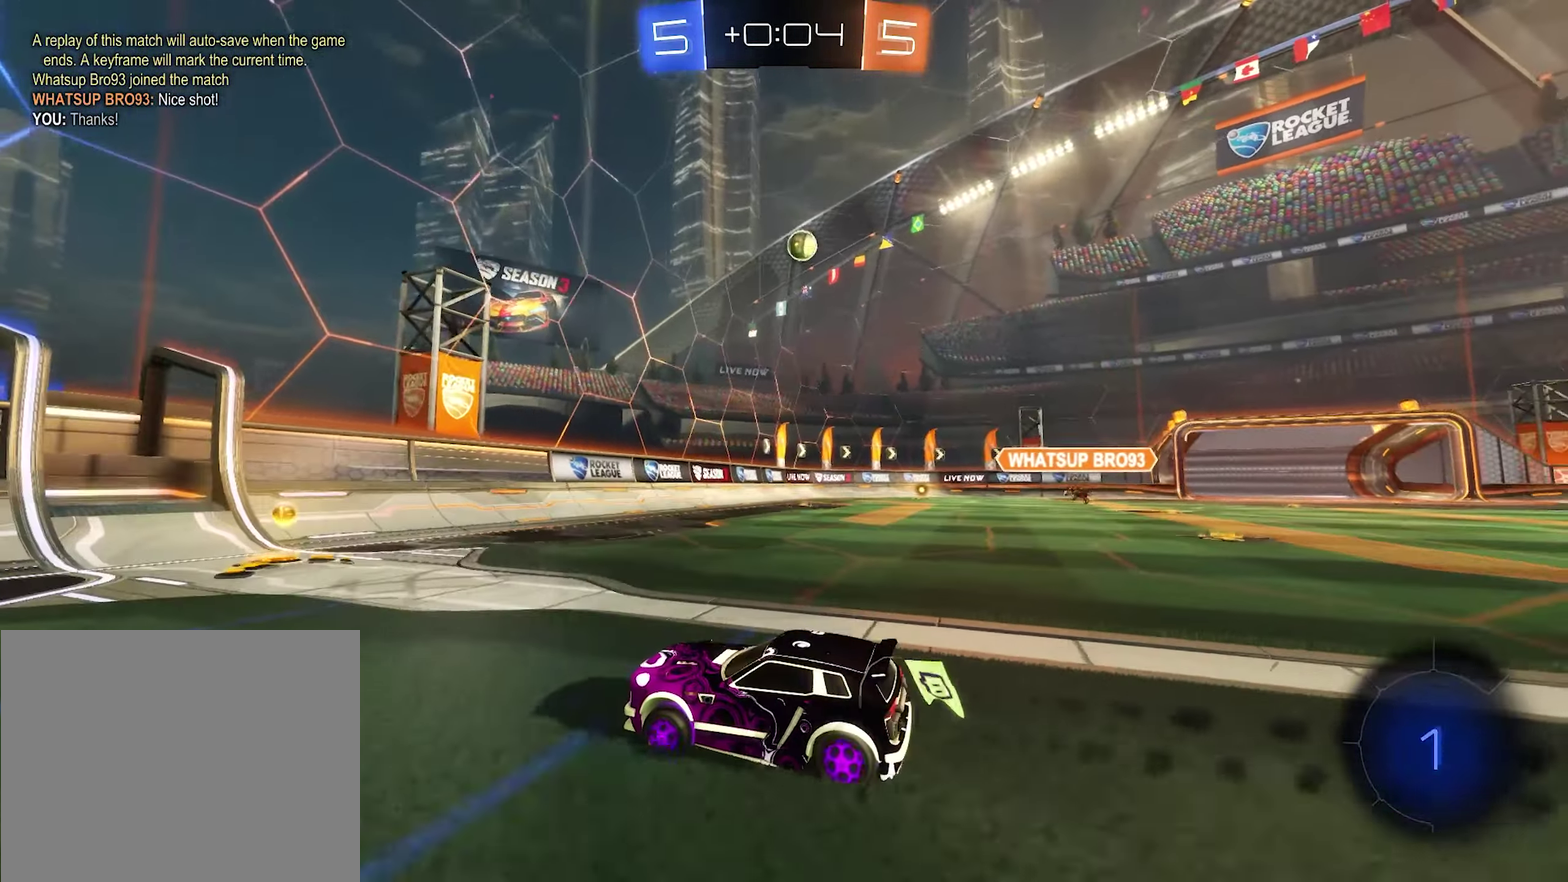
{"buttons": ["R2"], "left_stick": "center", "right_stick": "center", "events": [[500, "left_stick", "center"]]}
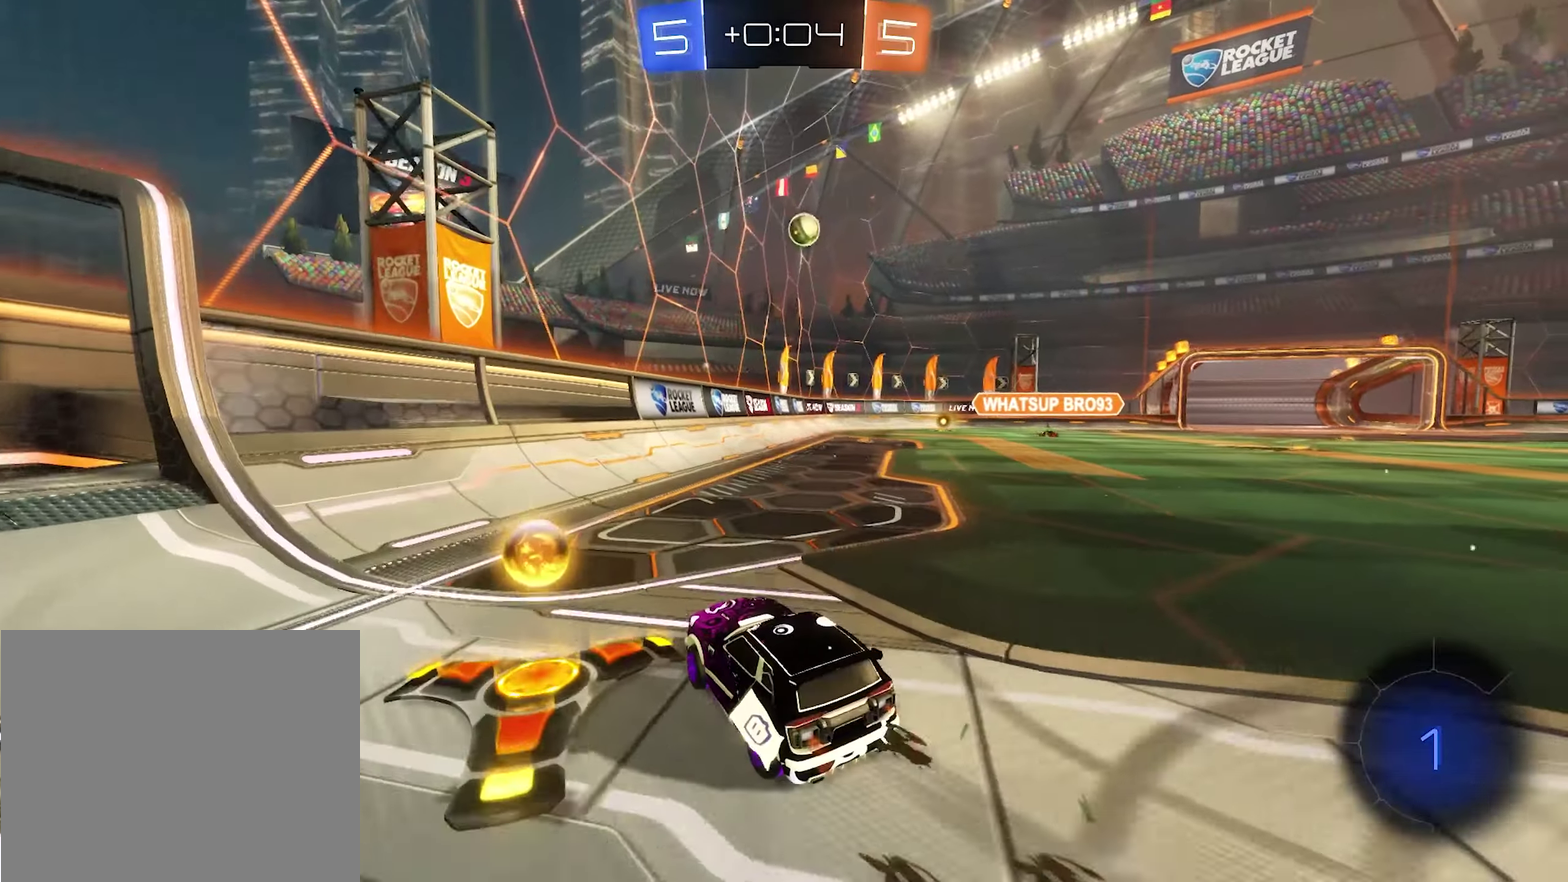
{"buttons": ["R2"], "left_stick": "right", "right_stick": "center", "events": [[200, "left_stick", "right"]]}
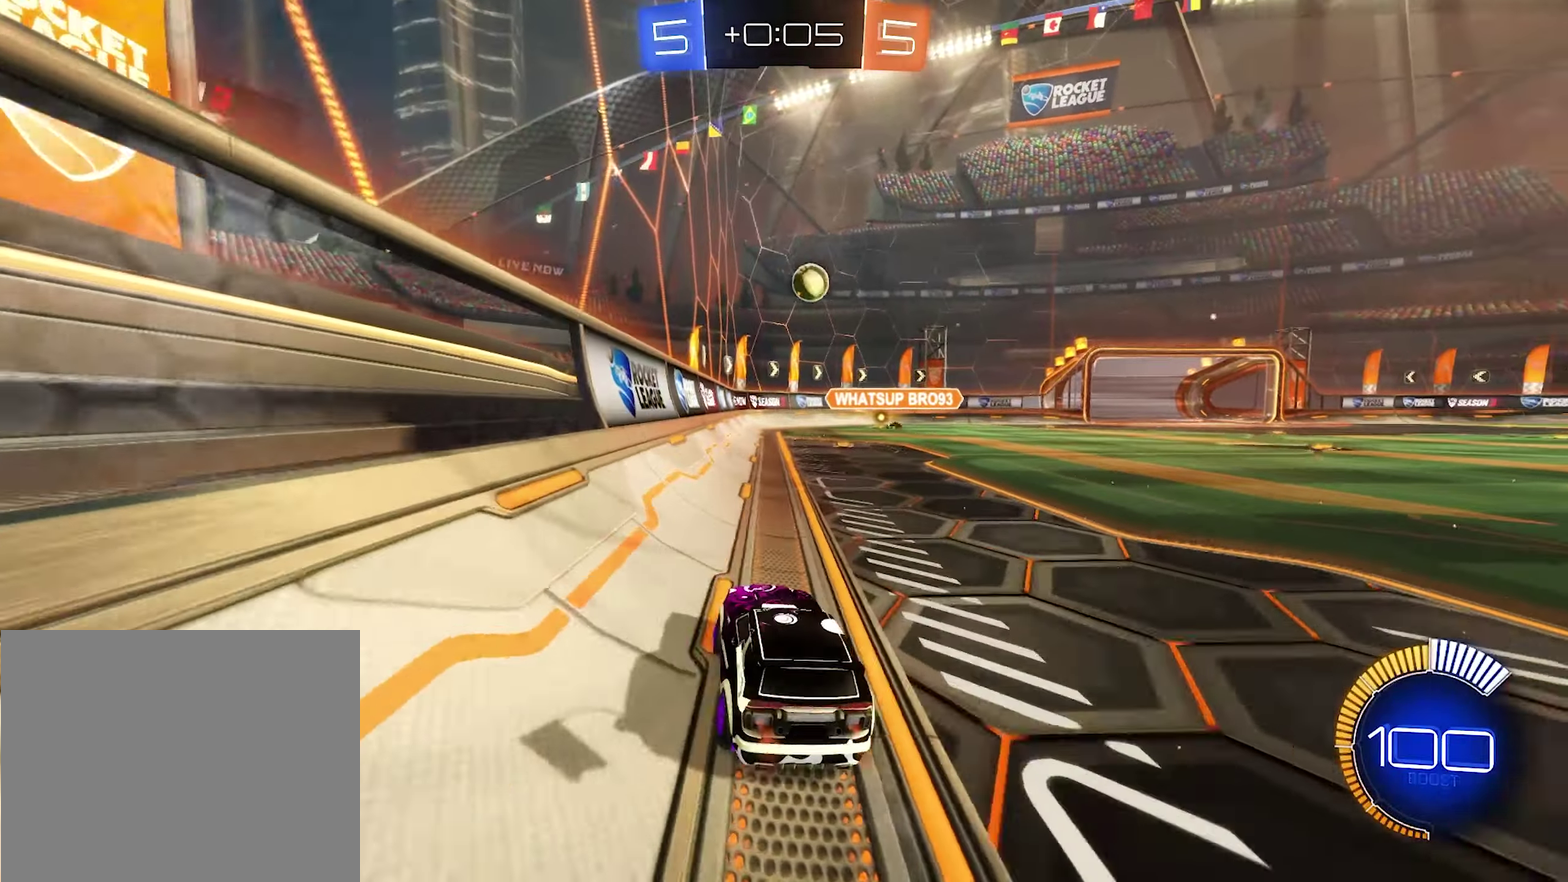
{"buttons": ["R2"], "left_stick": "center", "right_stick": "center", "events": [[33, "R2", "up"], [100, "L2", "down"], [100, "left_stick", "center"], [200, "L2", "up"], [200, "R2", "down"]]}
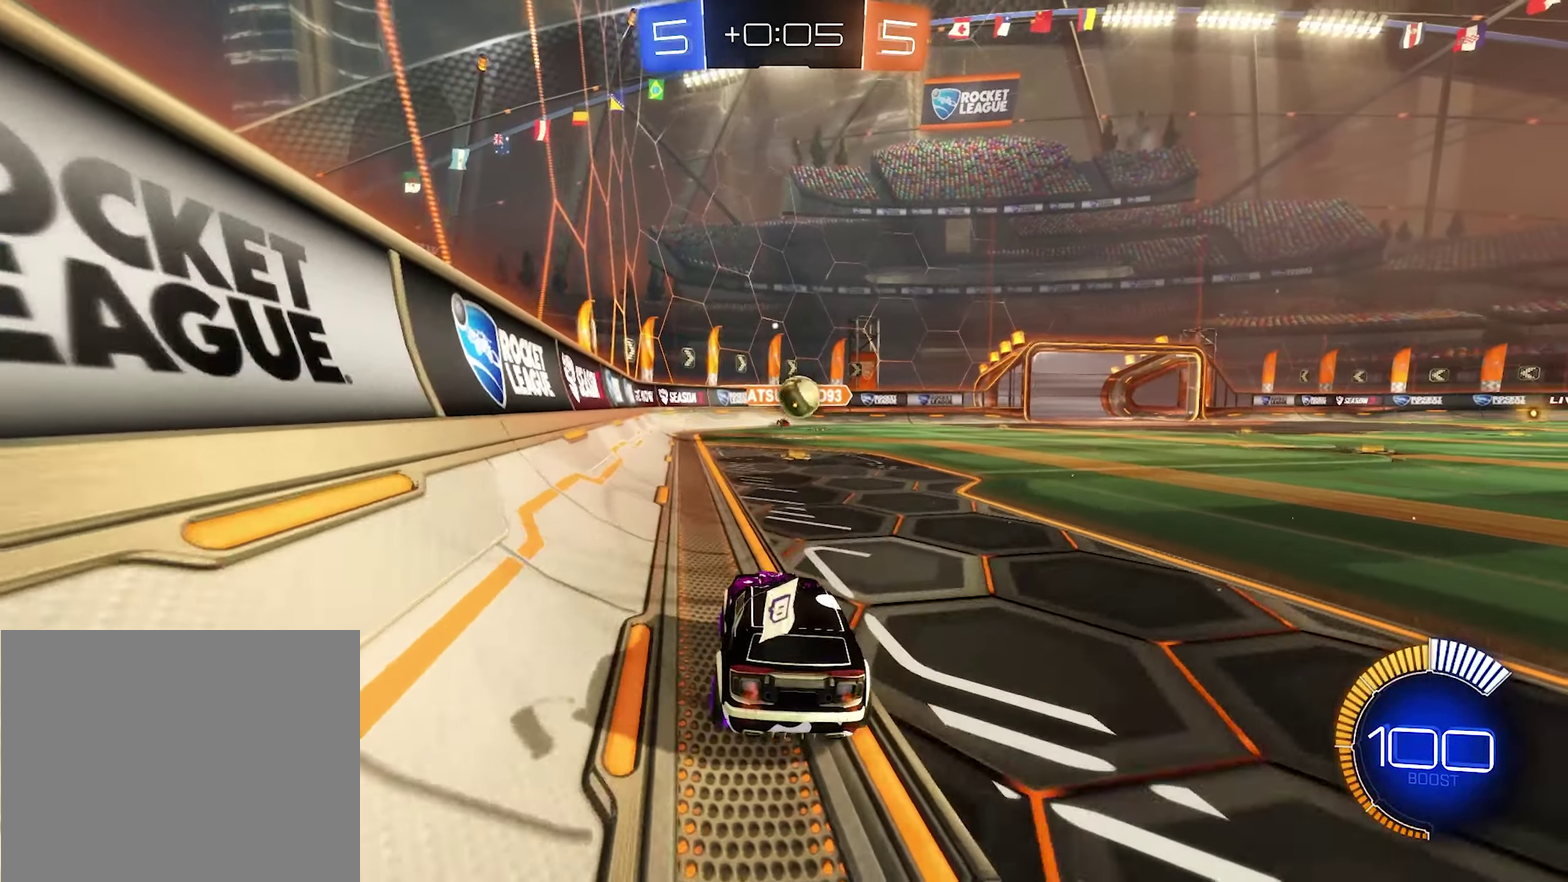
{"buttons": ["A"], "left_stick": "center", "right_stick": "center", "events": [[33, "left_stick", "right"], [100, "R2", "up"], [200, "left_stick", "center"], [366, "A", "down"]]}
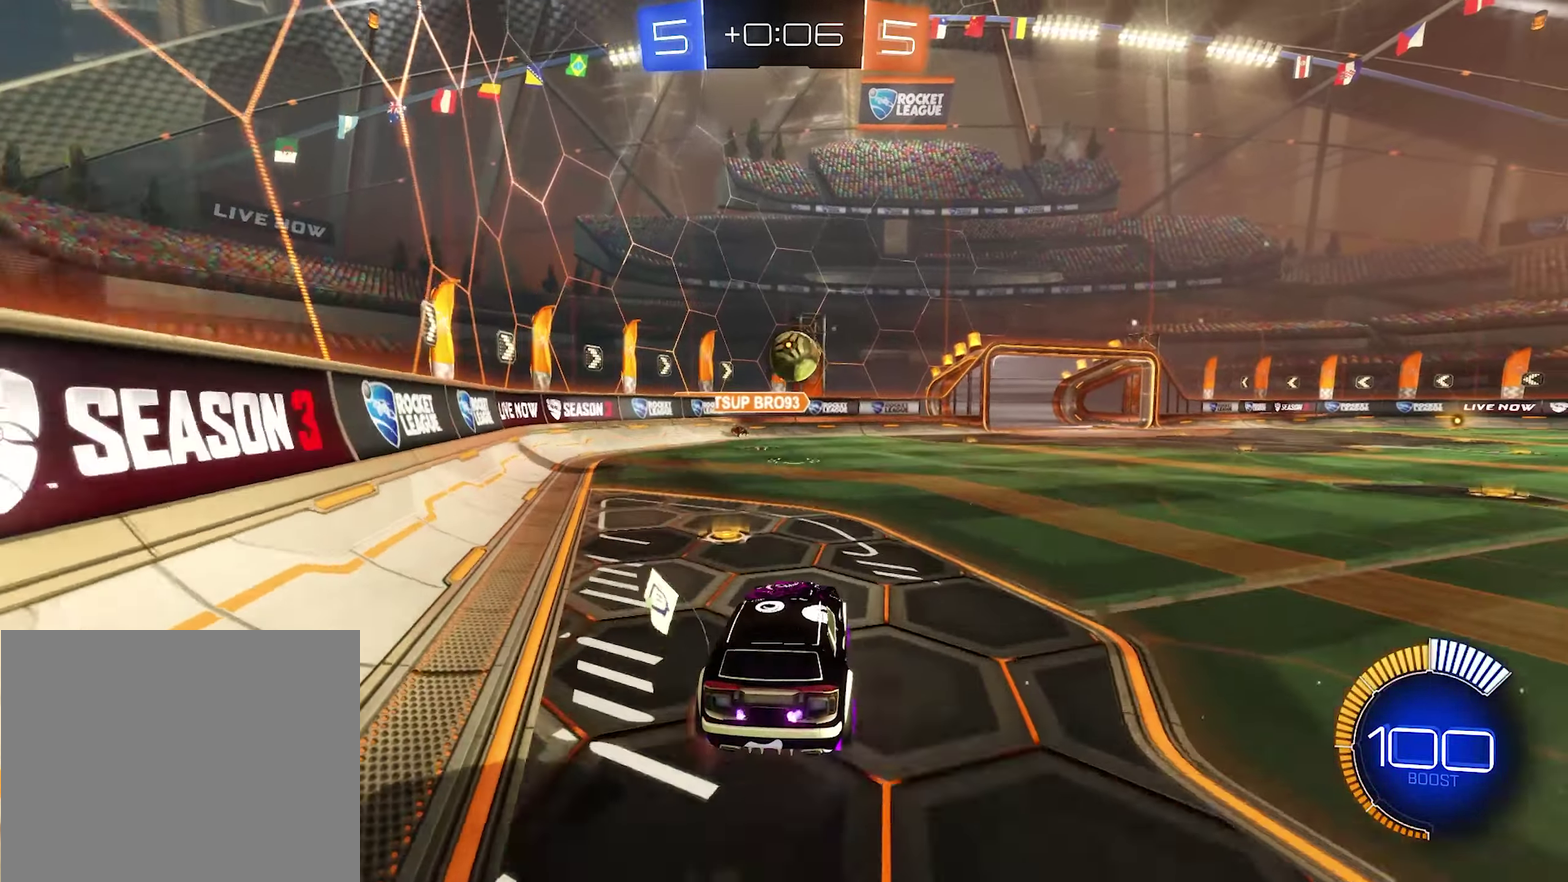
{"buttons": [], "left_stick": "up-right", "right_stick": "center", "events": [[33, "left_stick", "down-right"], [100, "B", "down"], [100, "left_stick", "down"], [133, "A", "up"], [233, "L1", "down"], [233, "left_stick", "center"], [300, "L1", "up"], [333, "left_stick", "up-right"], [466, "B", "up"]]}
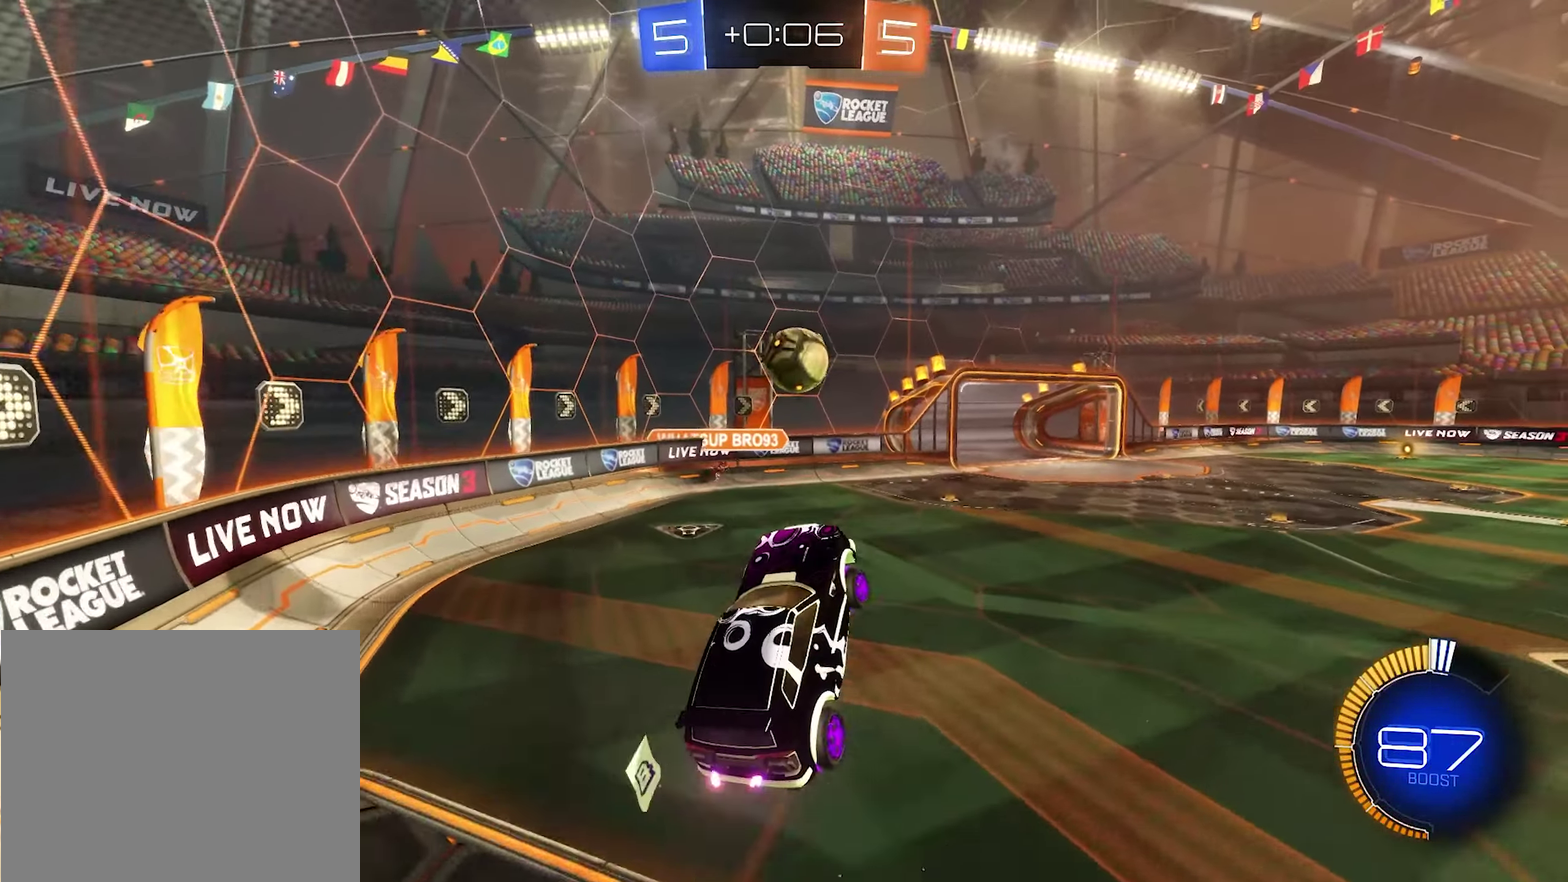
{"buttons": ["B"], "left_stick": "down-left", "right_stick": "center", "events": [[33, "left_stick", "up"], [133, "left_stick", "up-left"], [200, "B", "down"], [200, "left_stick", "center"], [366, "left_stick", "down-left"]]}
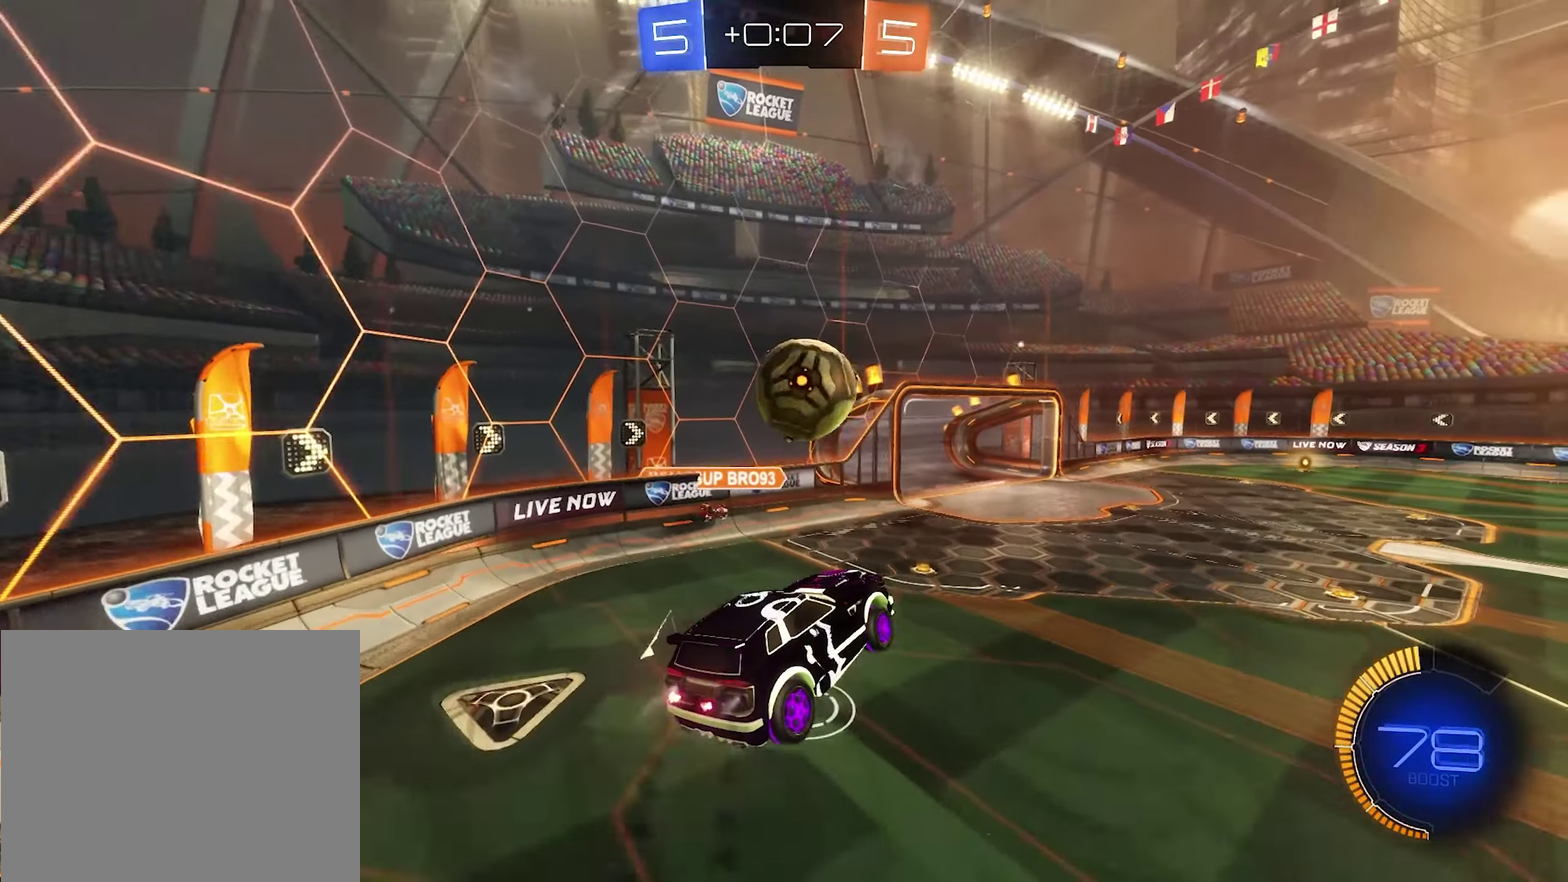
{"buttons": ["B", "R1"], "left_stick": "center", "right_stick": "center", "events": [[33, "left_stick", "center"], [100, "left_stick", "up"], [200, "left_stick", "up-left"], [333, "R1", "down"], [333, "R2", "down"], [333, "left_stick", "up"], [400, "left_stick", "up-left"], [500, "R2", "up"], [500, "left_stick", "center"]]}
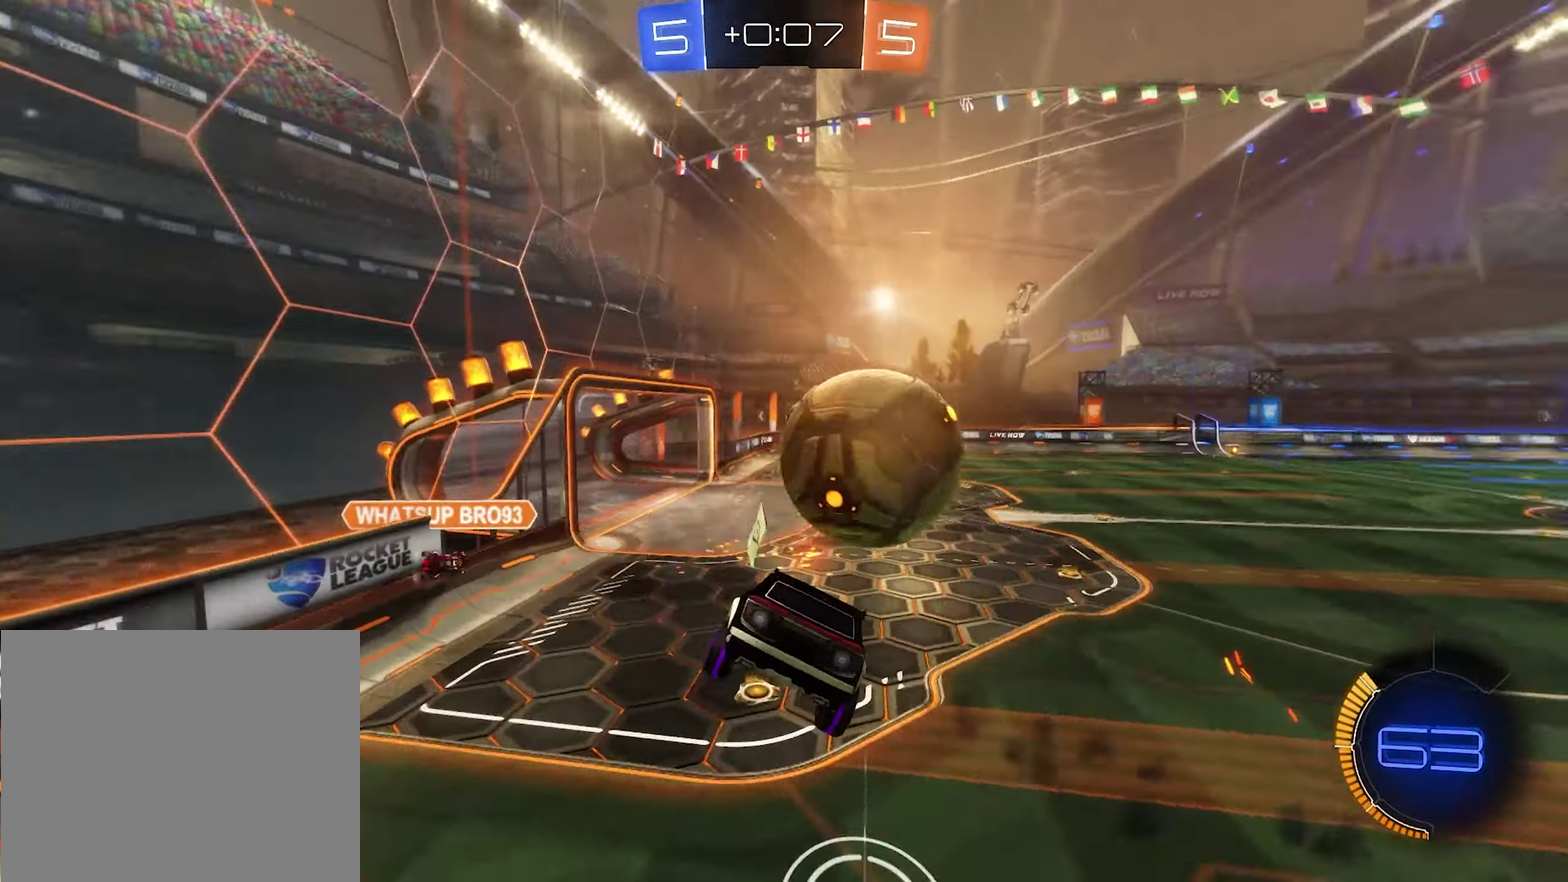
{"buttons": ["B", "L1", "R2"], "left_stick": "center", "right_stick": "center", "events": [[200, "R1", "up"], [266, "left_stick", "down-left"], [366, "L1", "down"], [466, "left_stick", "center"], [500, "R2", "down"]]}
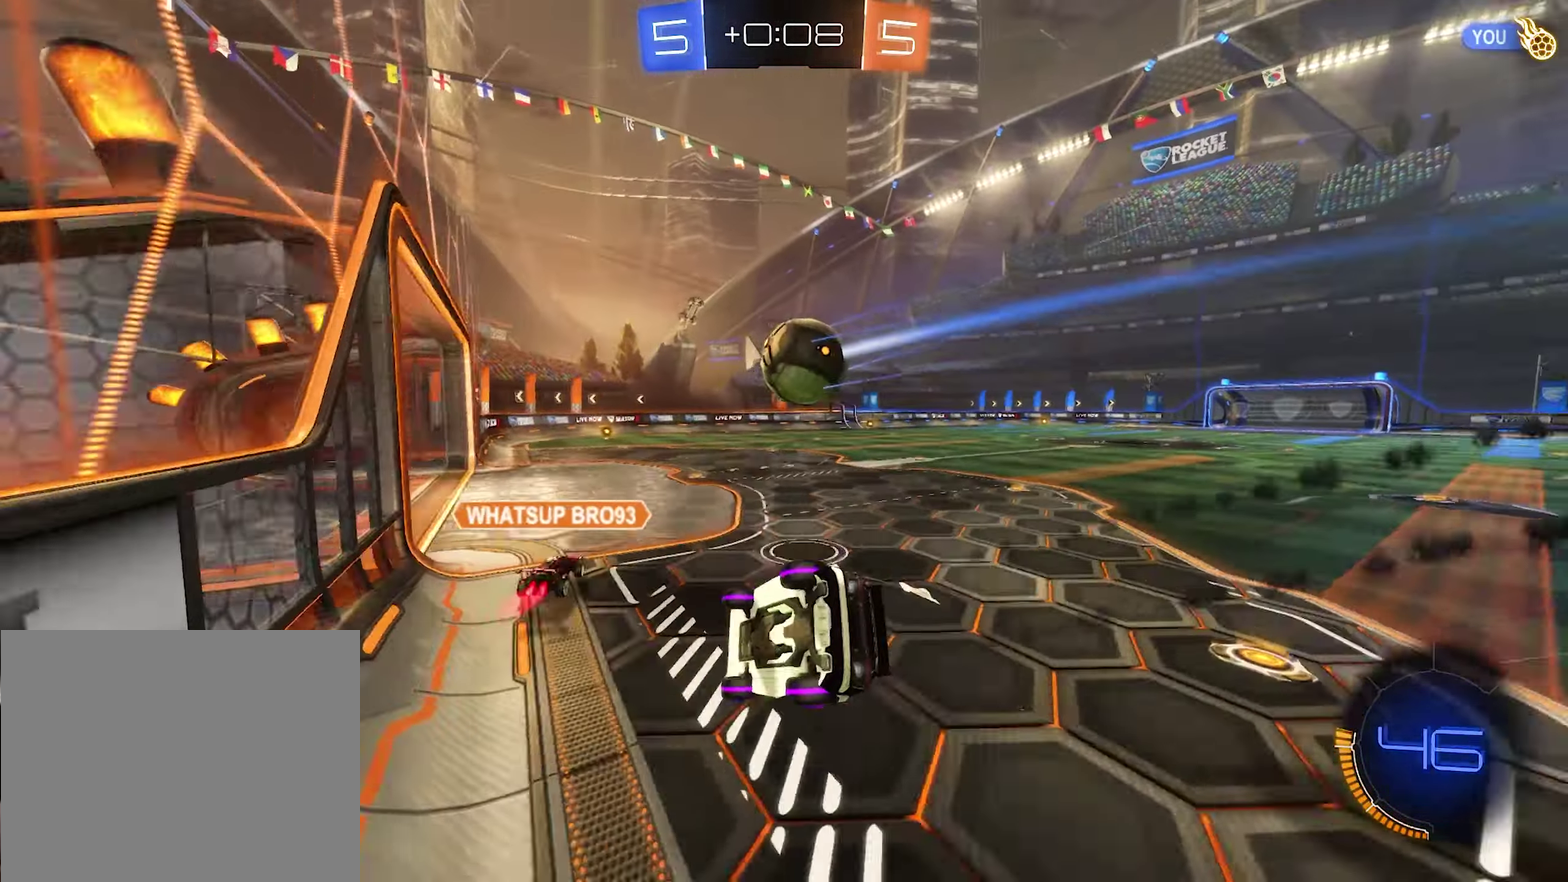
{"buttons": ["B", "R2"], "left_stick": "center", "right_stick": "center", "events": [[33, "L1", "up"], [66, "left_stick", "right"], [466, "left_stick", "center"]]}
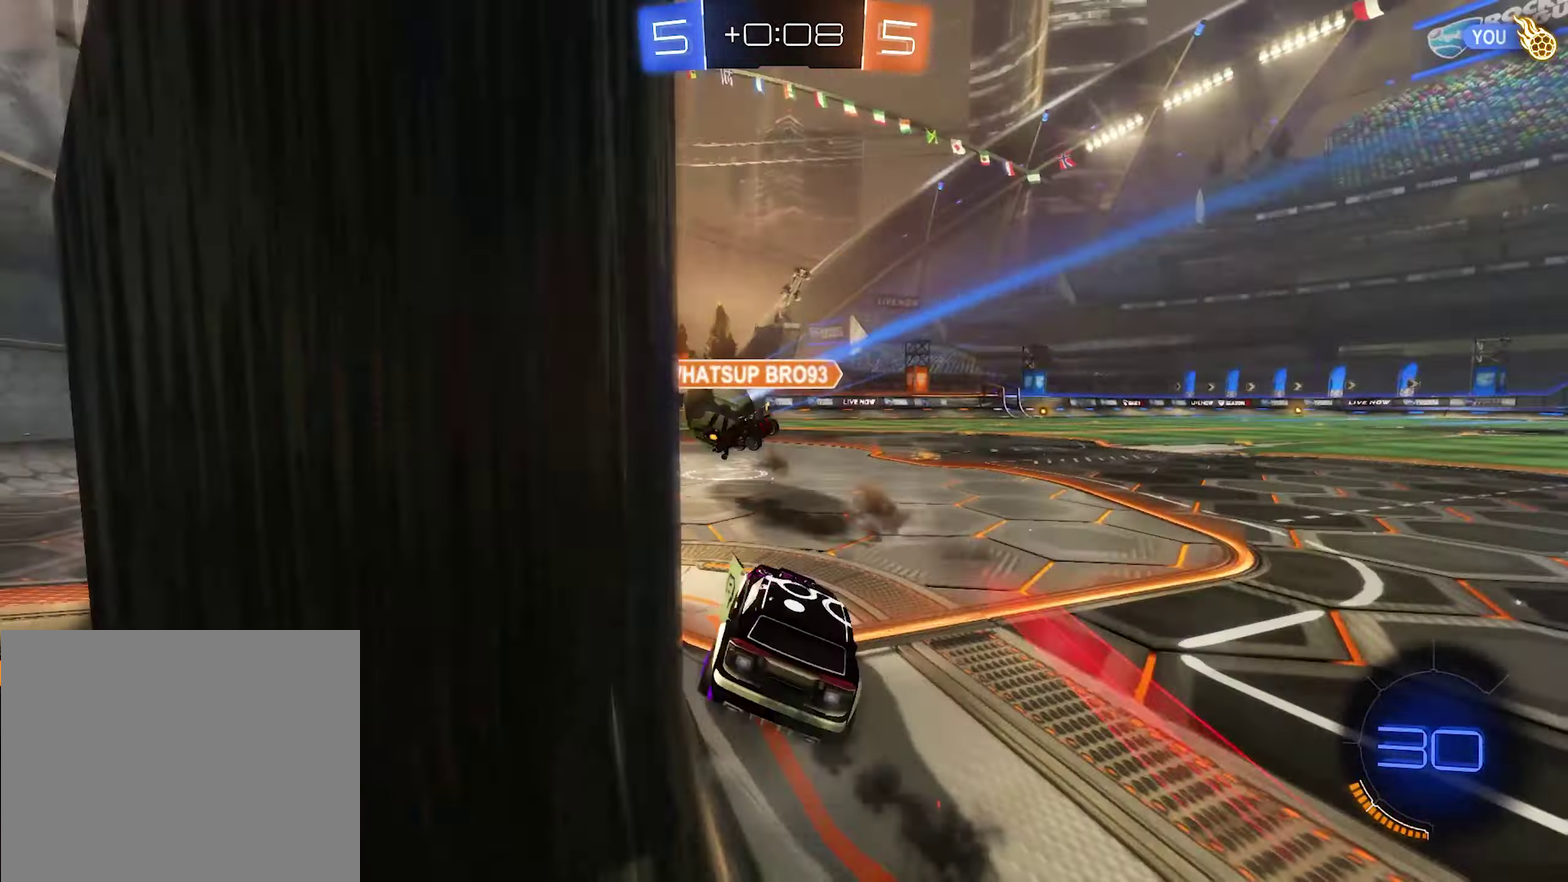
{"buttons": ["R2"], "left_stick": "center", "right_stick": "center", "events": [[333, "B", "up"]]}
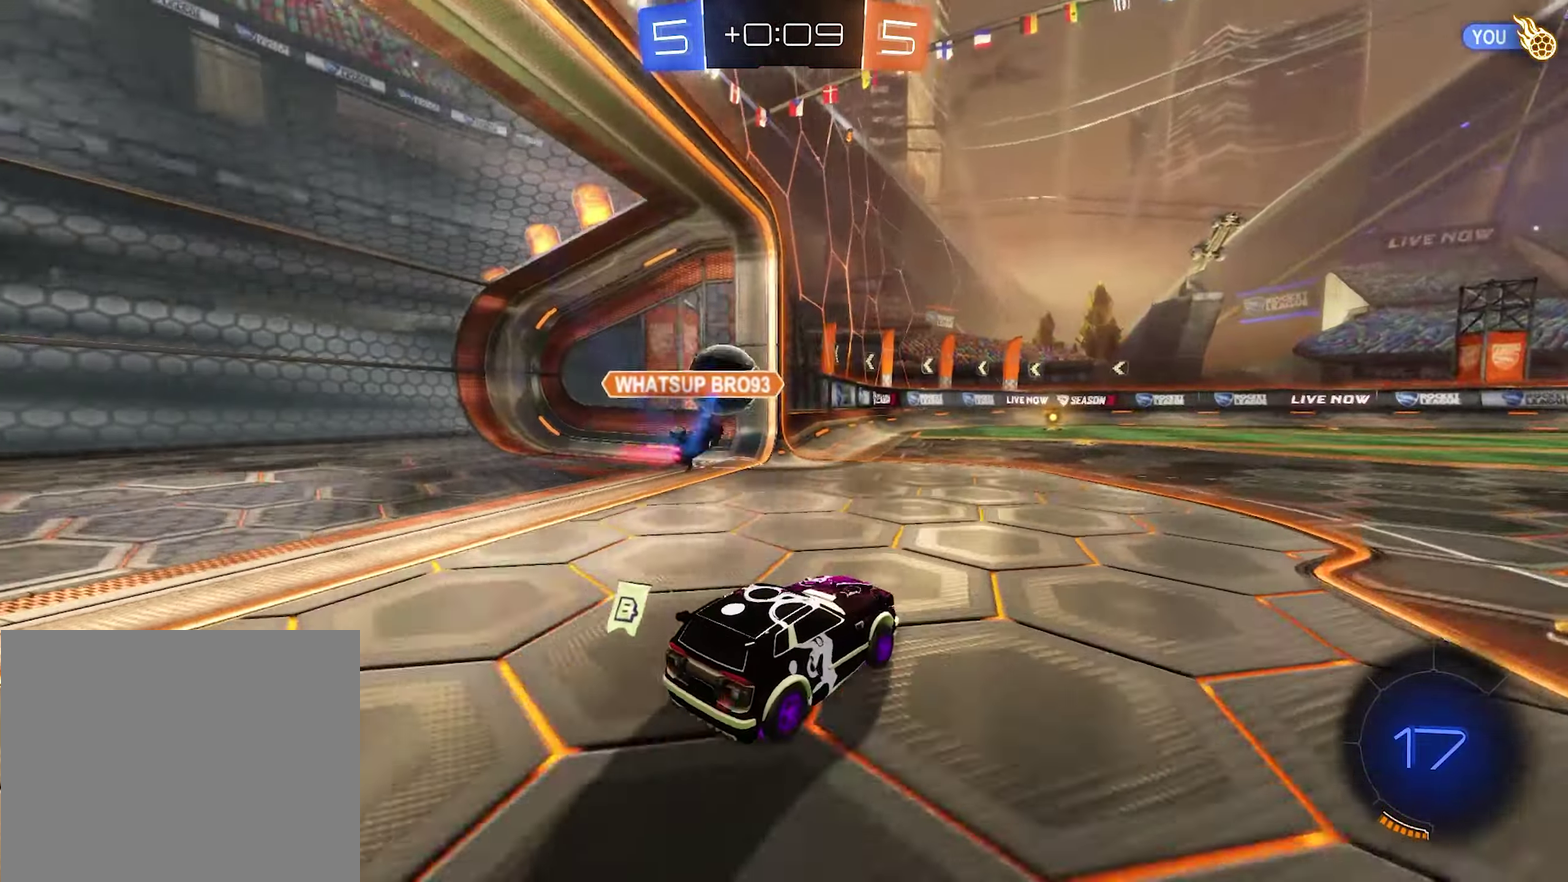
{"buttons": ["Y", "R2"], "left_stick": "center", "right_stick": "center", "events": [[200, "left_stick", "right"], [367, "left_stick", "center"], [467, "Y", "down"]]}
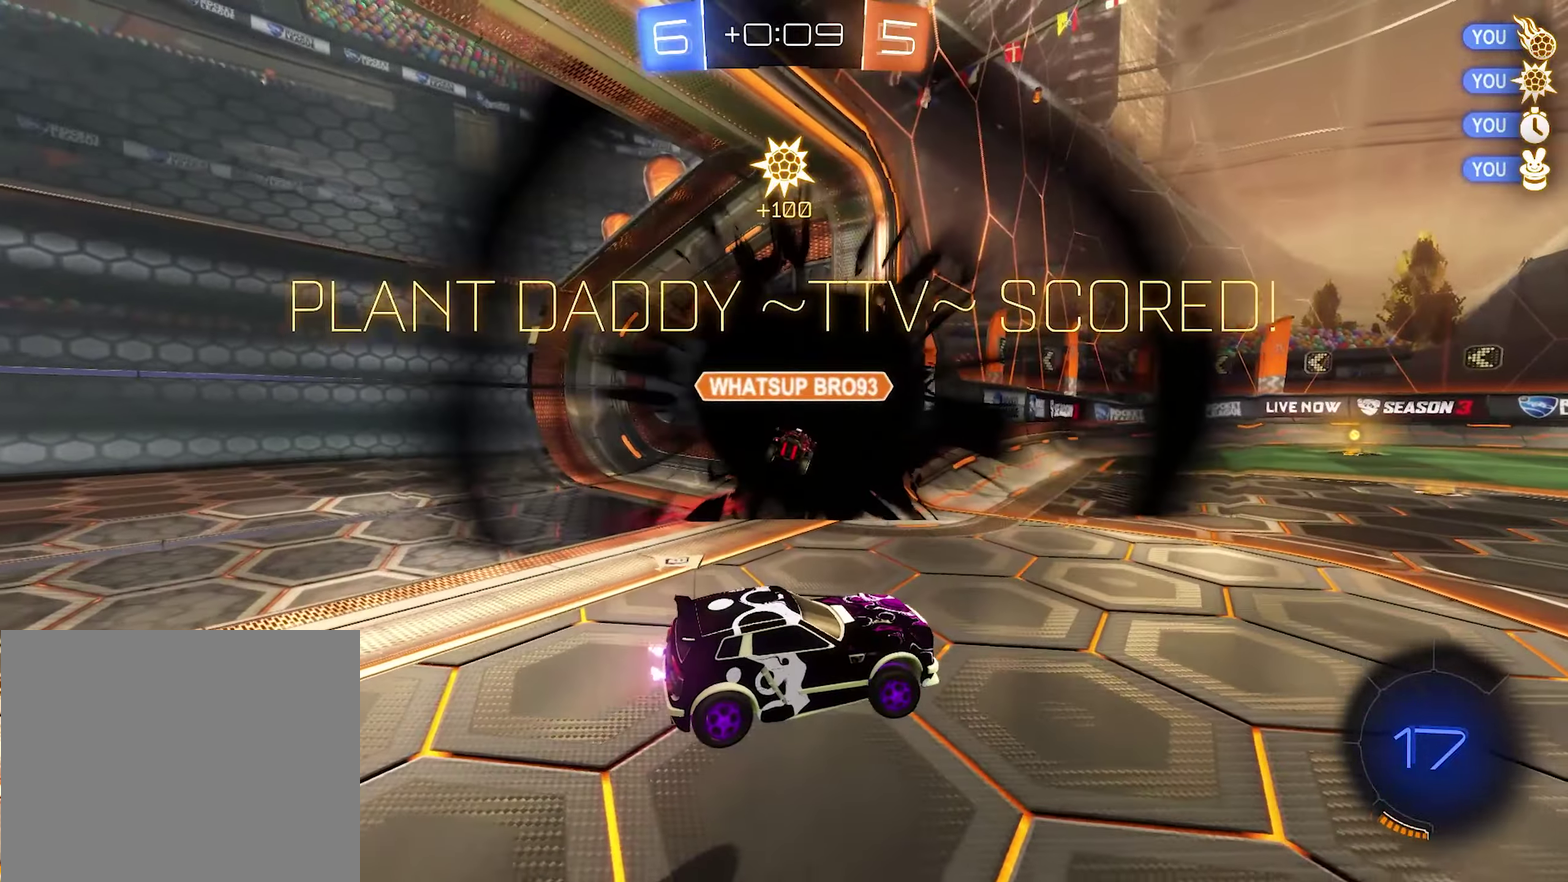
{"buttons": [], "left_stick": "up-right", "right_stick": "center", "events": [[67, "R2", "up"], [100, "Y", "up"], [267, "left_stick", "right"], [367, "left_stick", "up-right"]]}
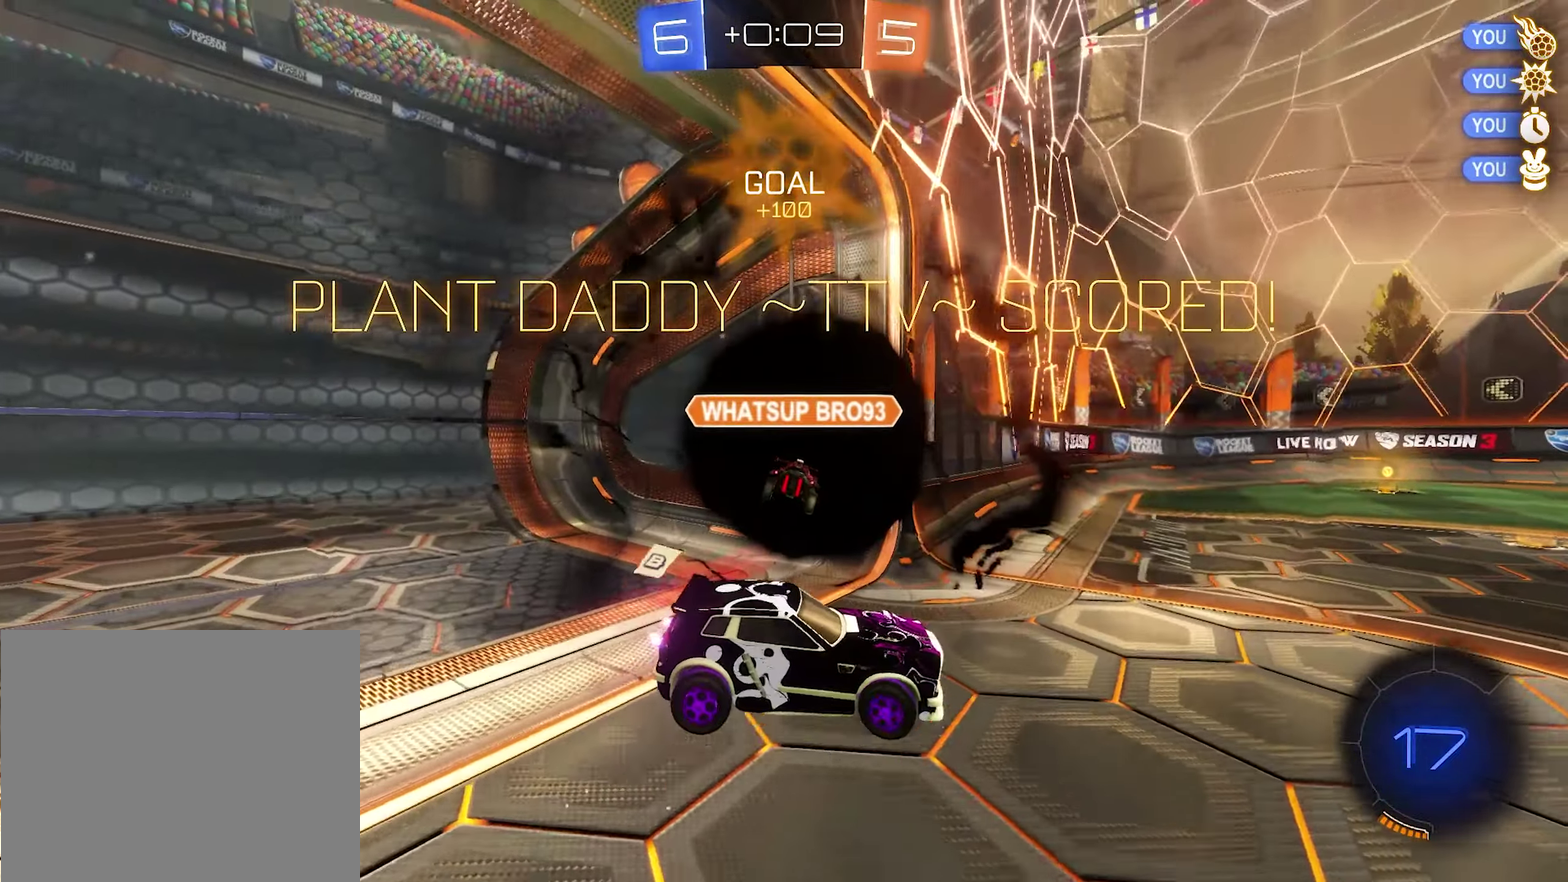
{"buttons": ["A"], "left_stick": "down", "right_stick": "center", "events": [[133, "A", "down"], [267, "left_stick", "down"]]}
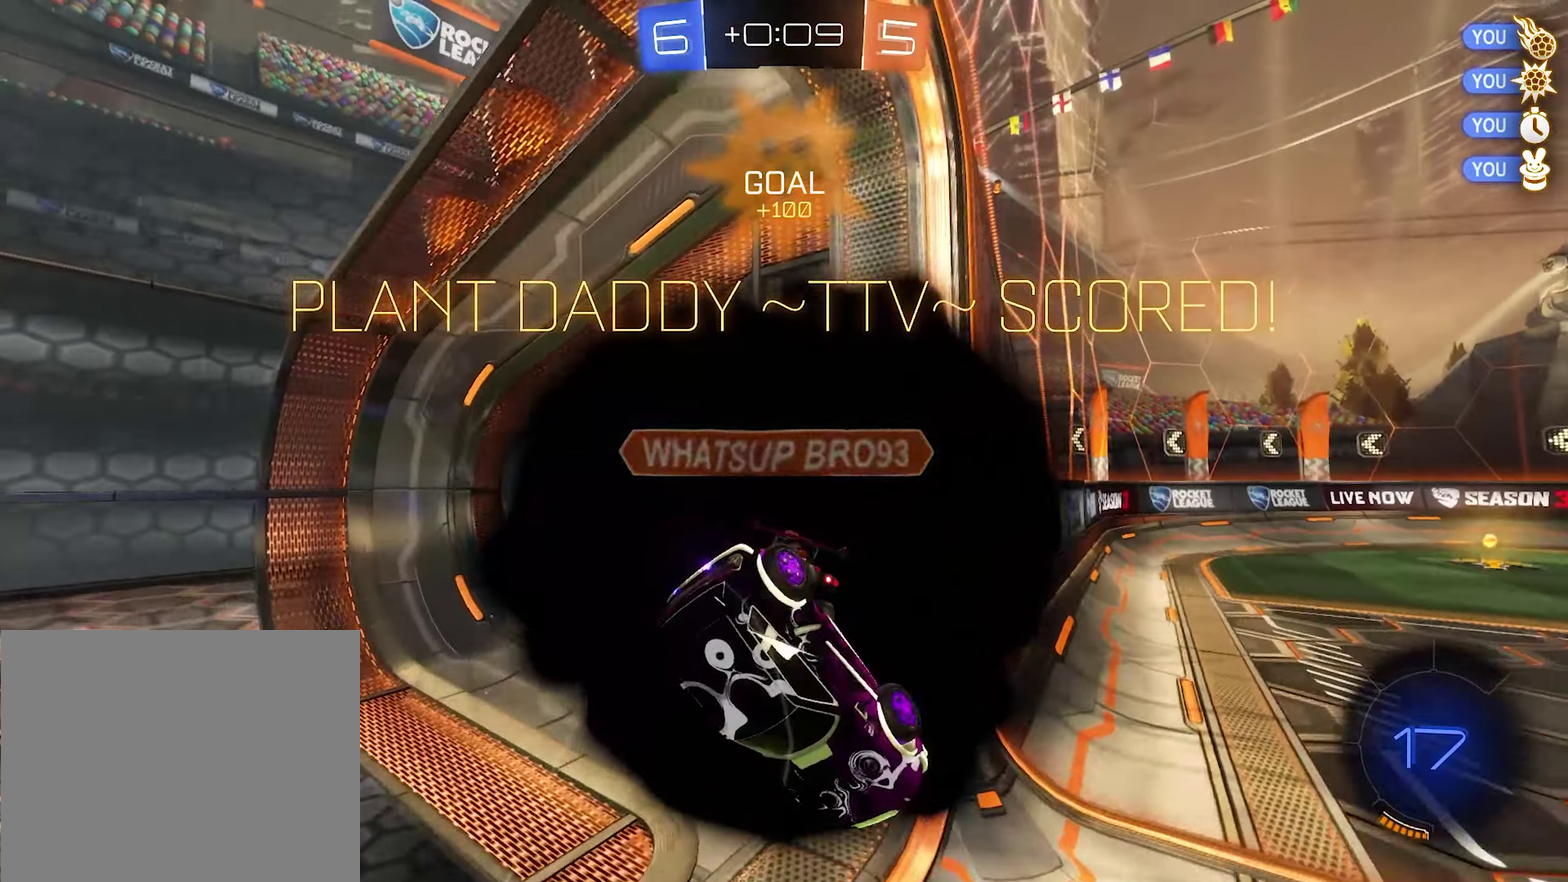
{"buttons": [], "left_stick": "center", "right_stick": "center", "events": [[33, "R1", "down"], [33, "left_stick", "center"], [67, "A", "up"], [367, "R1", "up"]]}
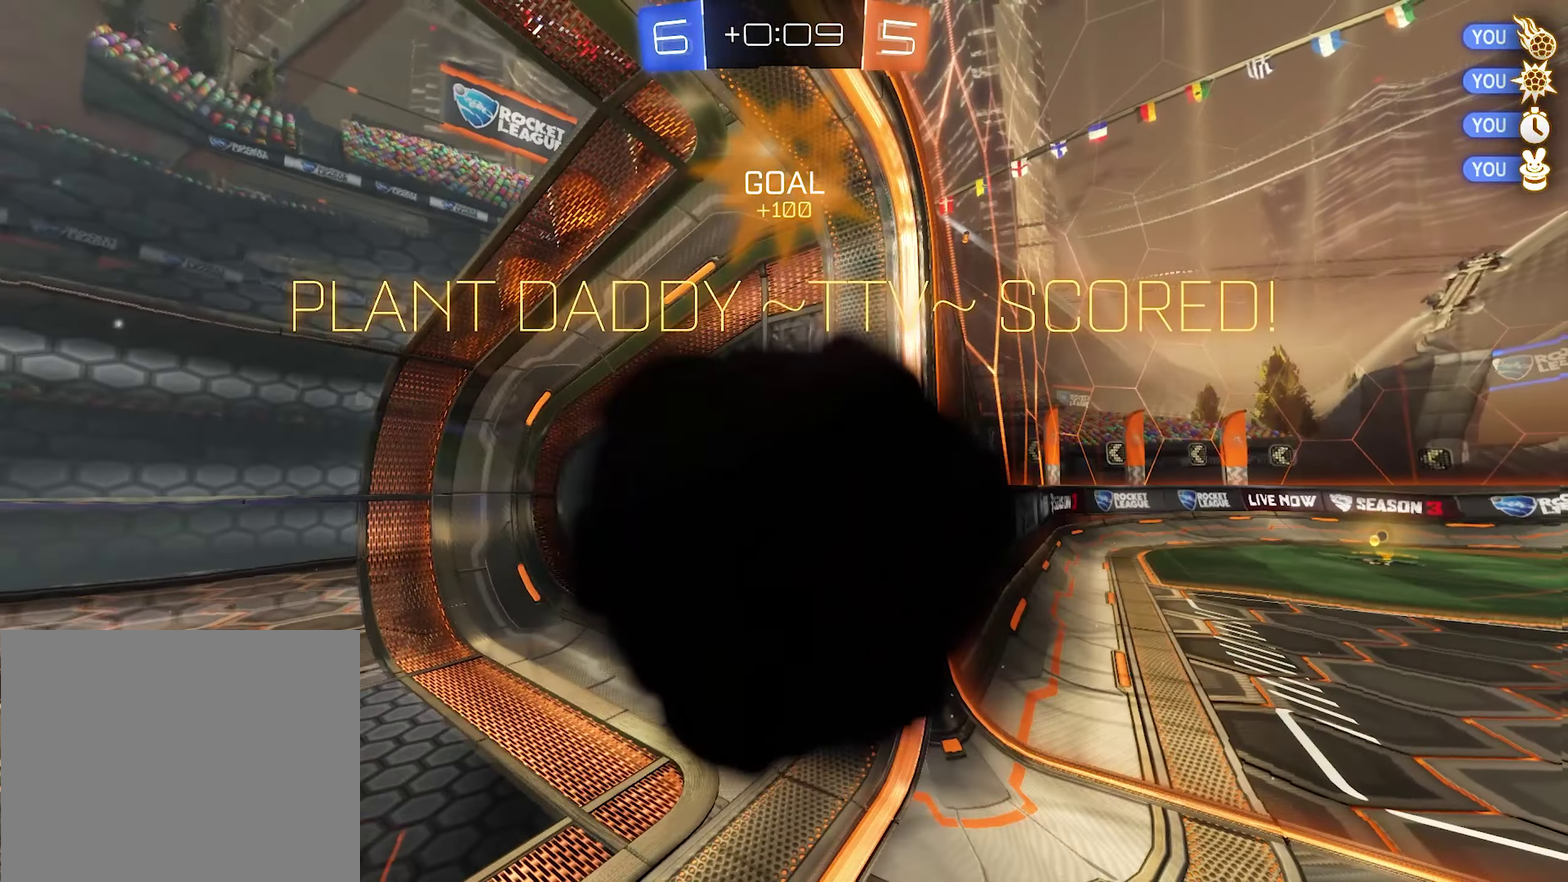
{"buttons": [], "left_stick": "center", "right_stick": "center", "events": []}